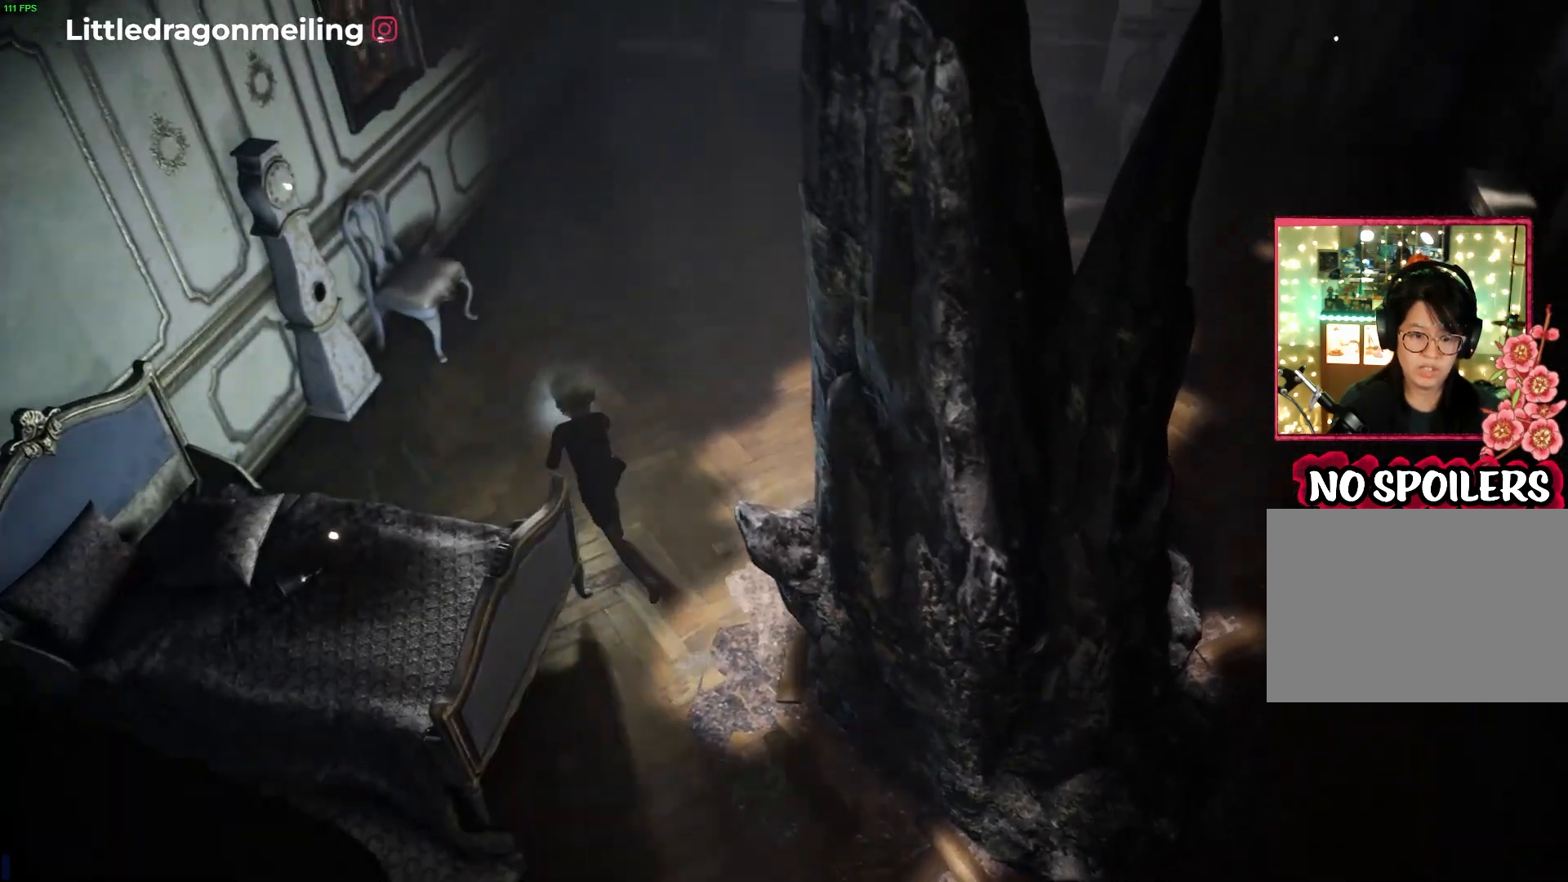
Gameplay with a controller (PlayStation layout); each line is a JSON object with the inputs held at the frame after it. "events" lists button and stick changes between this image and that frame as [ms after this image, input, new state], when the widget could be followed in between.
{"buttons": ["L2"], "left_stick": "down-left", "right_stick": "center", "events": [[33, "left_stick", "left"], [167, "left_stick", "down-left"], [500, "right_stick", "center"]]}
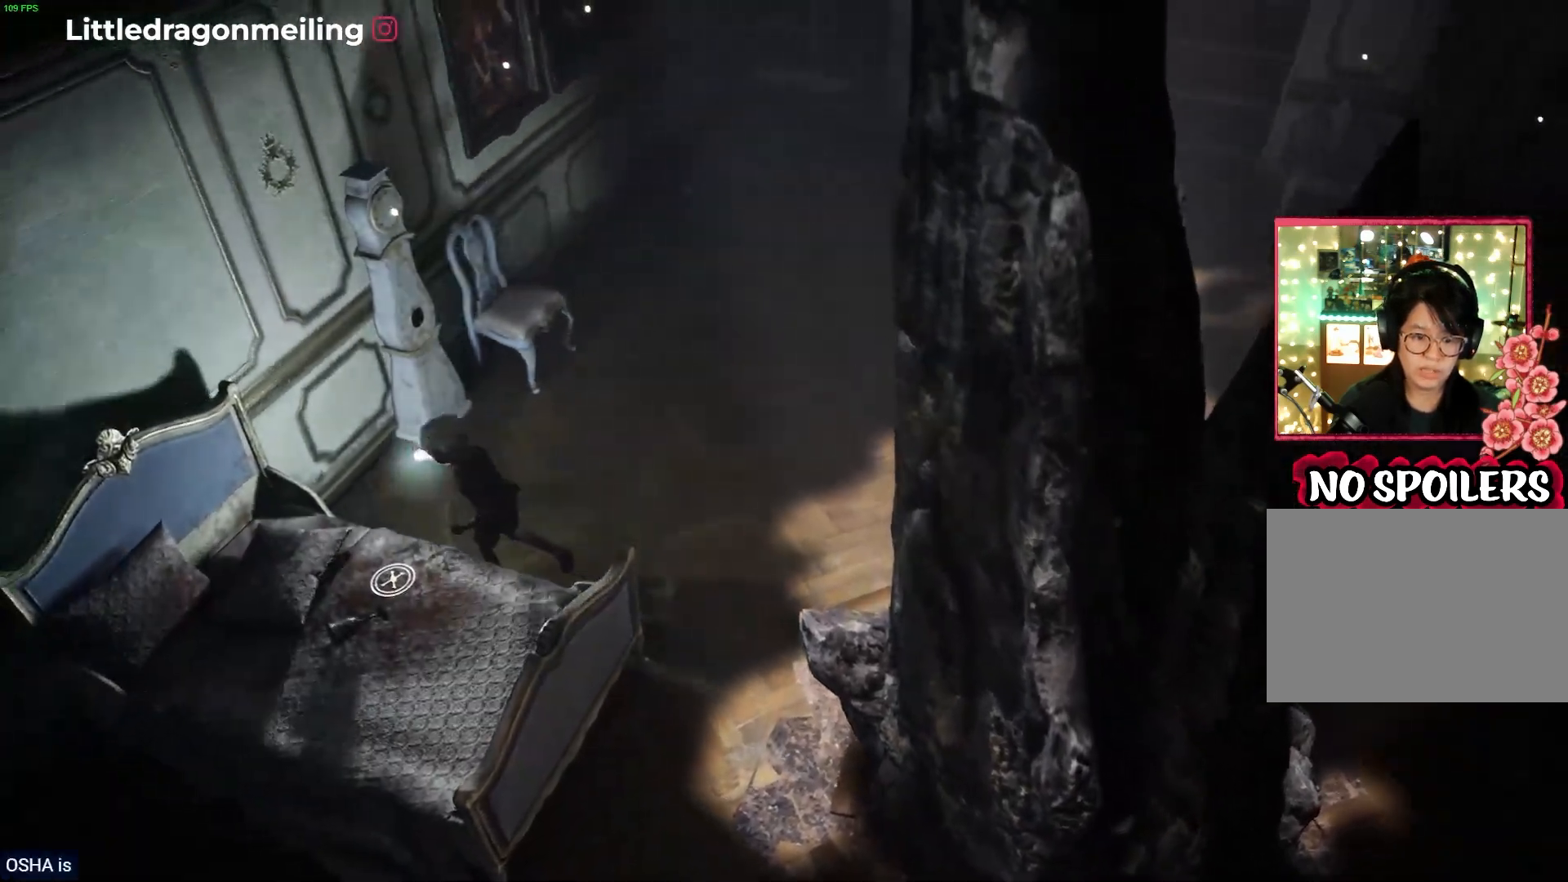
{"buttons": ["L2"], "left_stick": "down", "right_stick": "center", "events": [[183, "left_stick", "center"], [500, "left_stick", "down"]]}
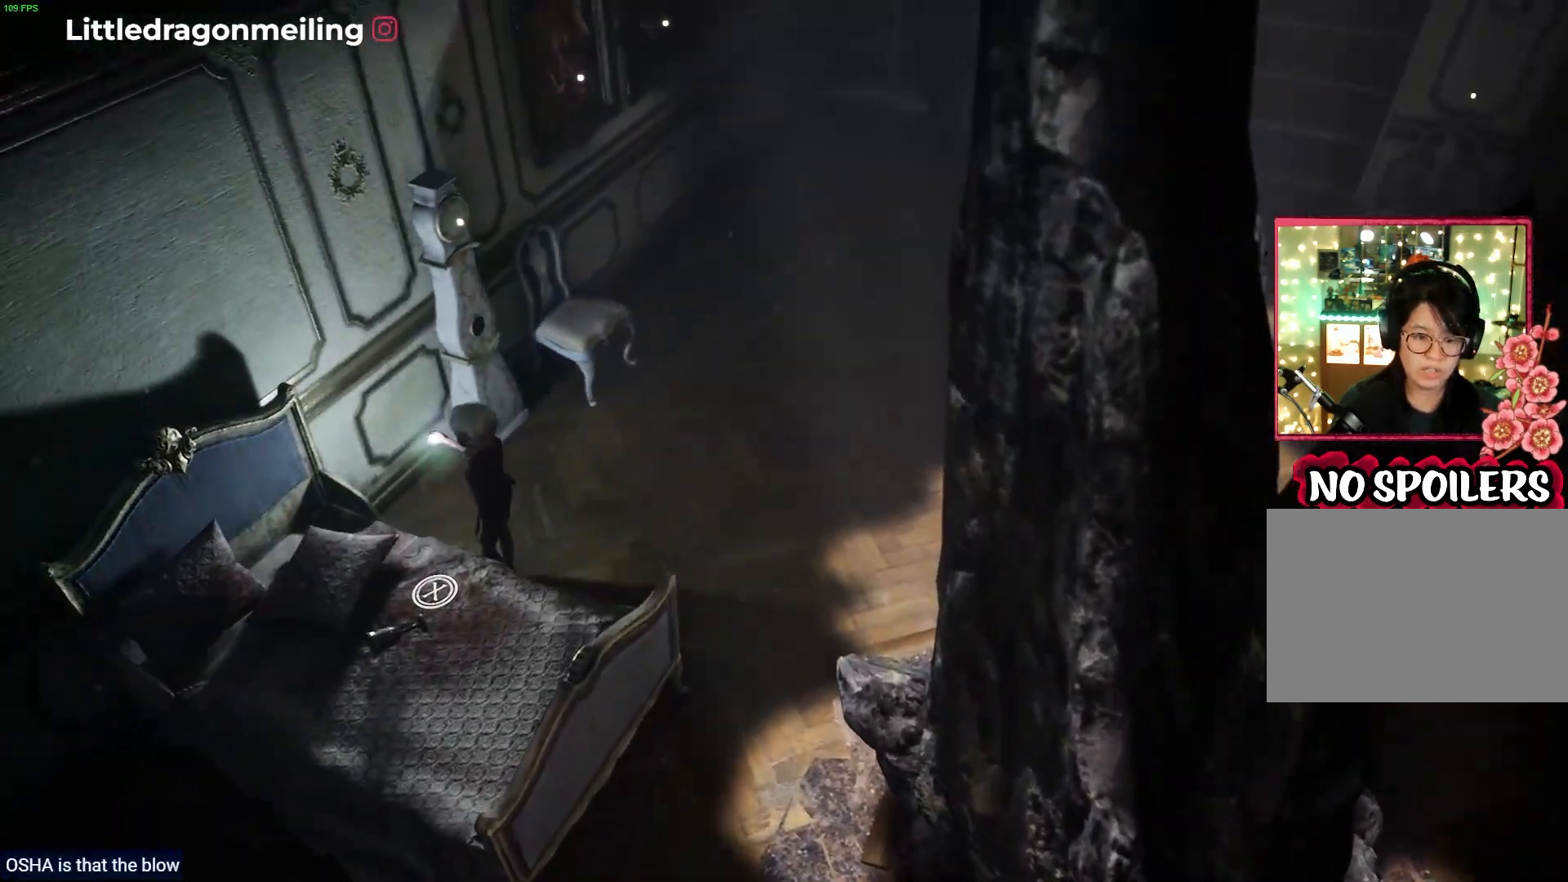
{"buttons": ["L2"], "left_stick": "down-left", "right_stick": "center", "events": [[167, "left_stick", "down-left"]]}
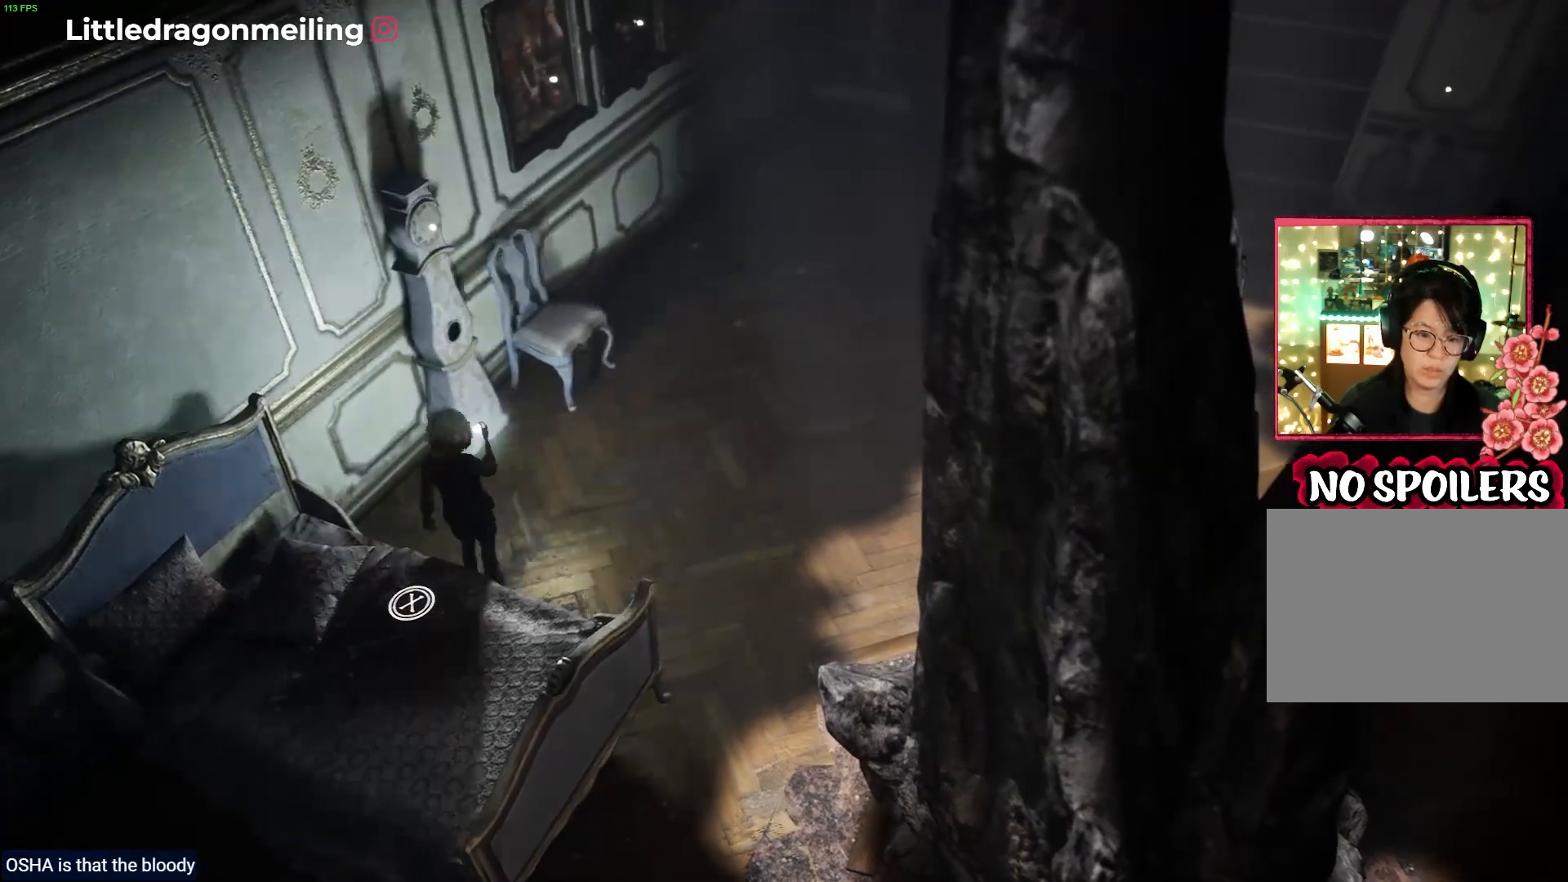
{"buttons": ["L2"], "left_stick": "center", "right_stick": "center", "events": [[250, "left_stick", "center"]]}
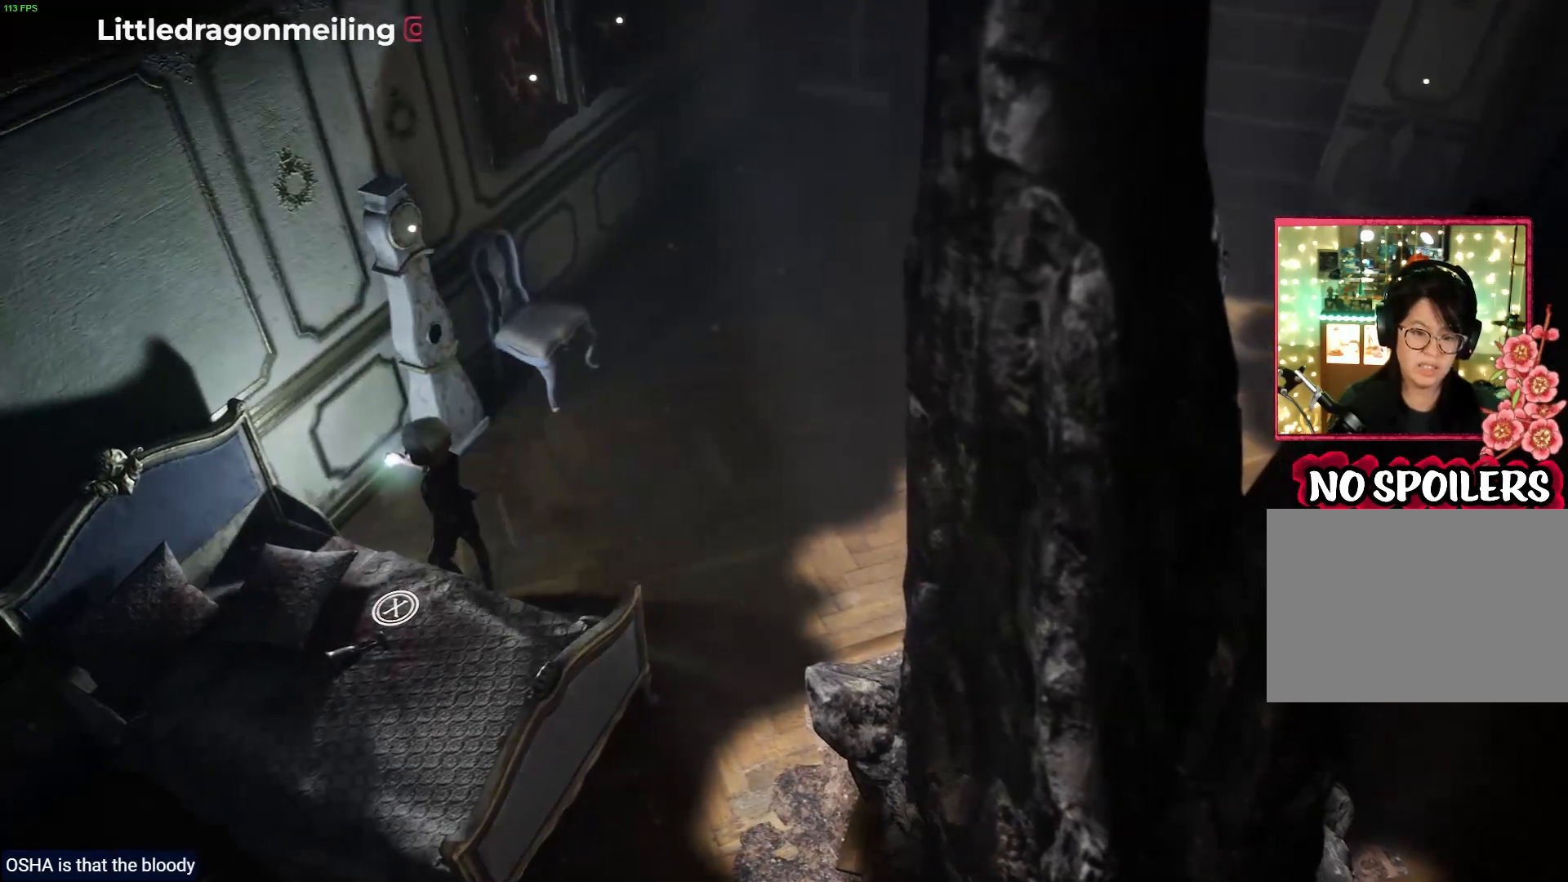
{"buttons": ["L2"], "left_stick": "down", "right_stick": "center", "events": [[17, "SQUARE", "down"], [183, "SQUARE", "up"], [417, "left_stick", "down"]]}
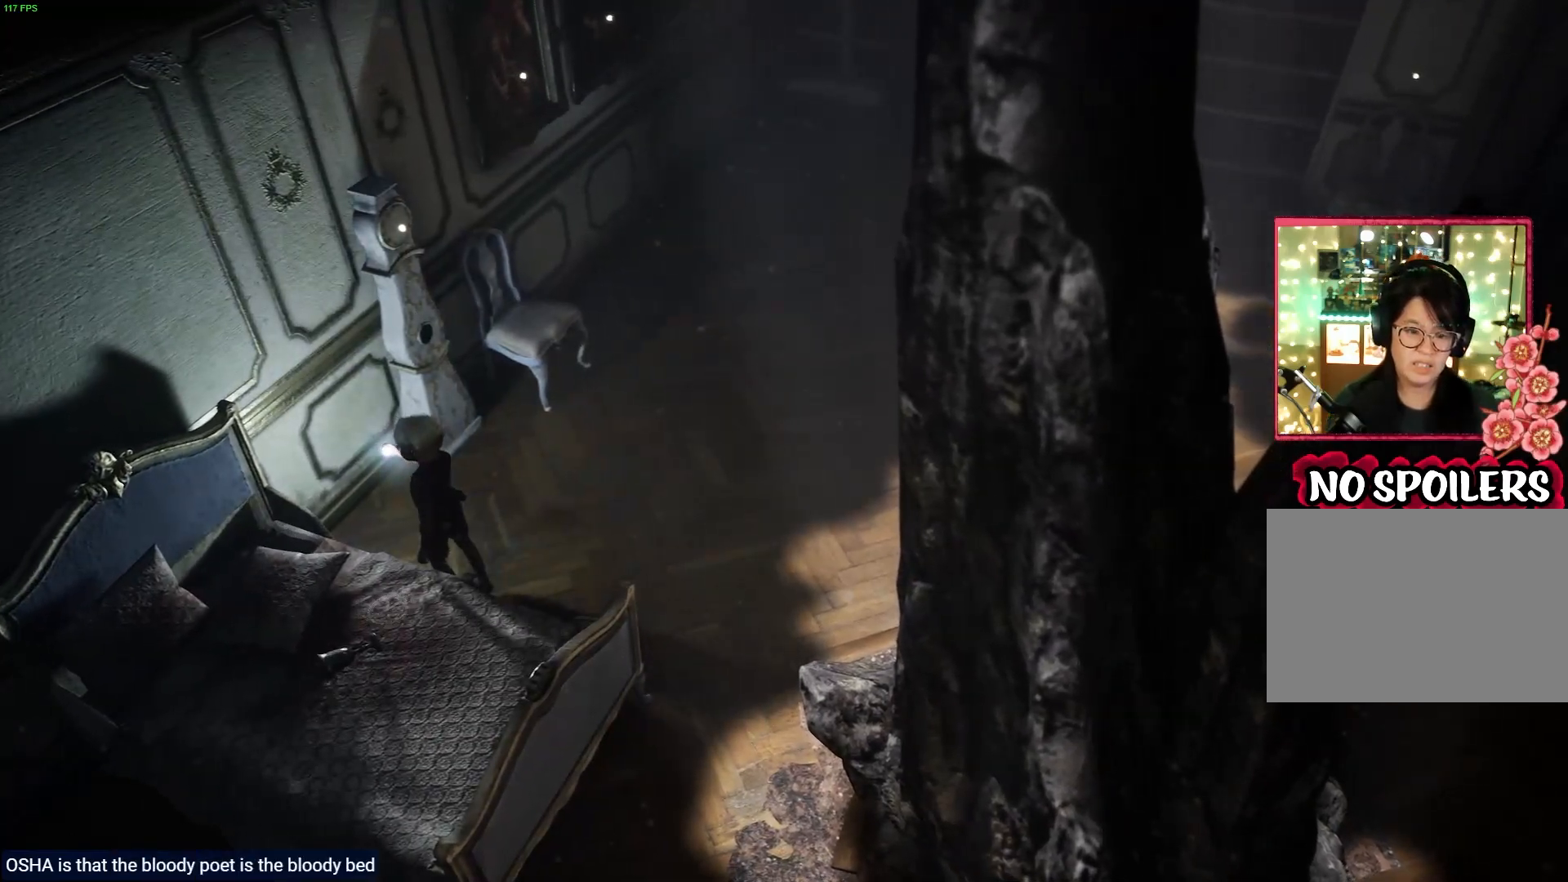
{"buttons": ["L2"], "left_stick": "center", "right_stick": "center", "events": [[33, "left_stick", "down-left"], [133, "left_stick", "center"], [167, "SQUARE", "down"], [317, "SQUARE", "up"]]}
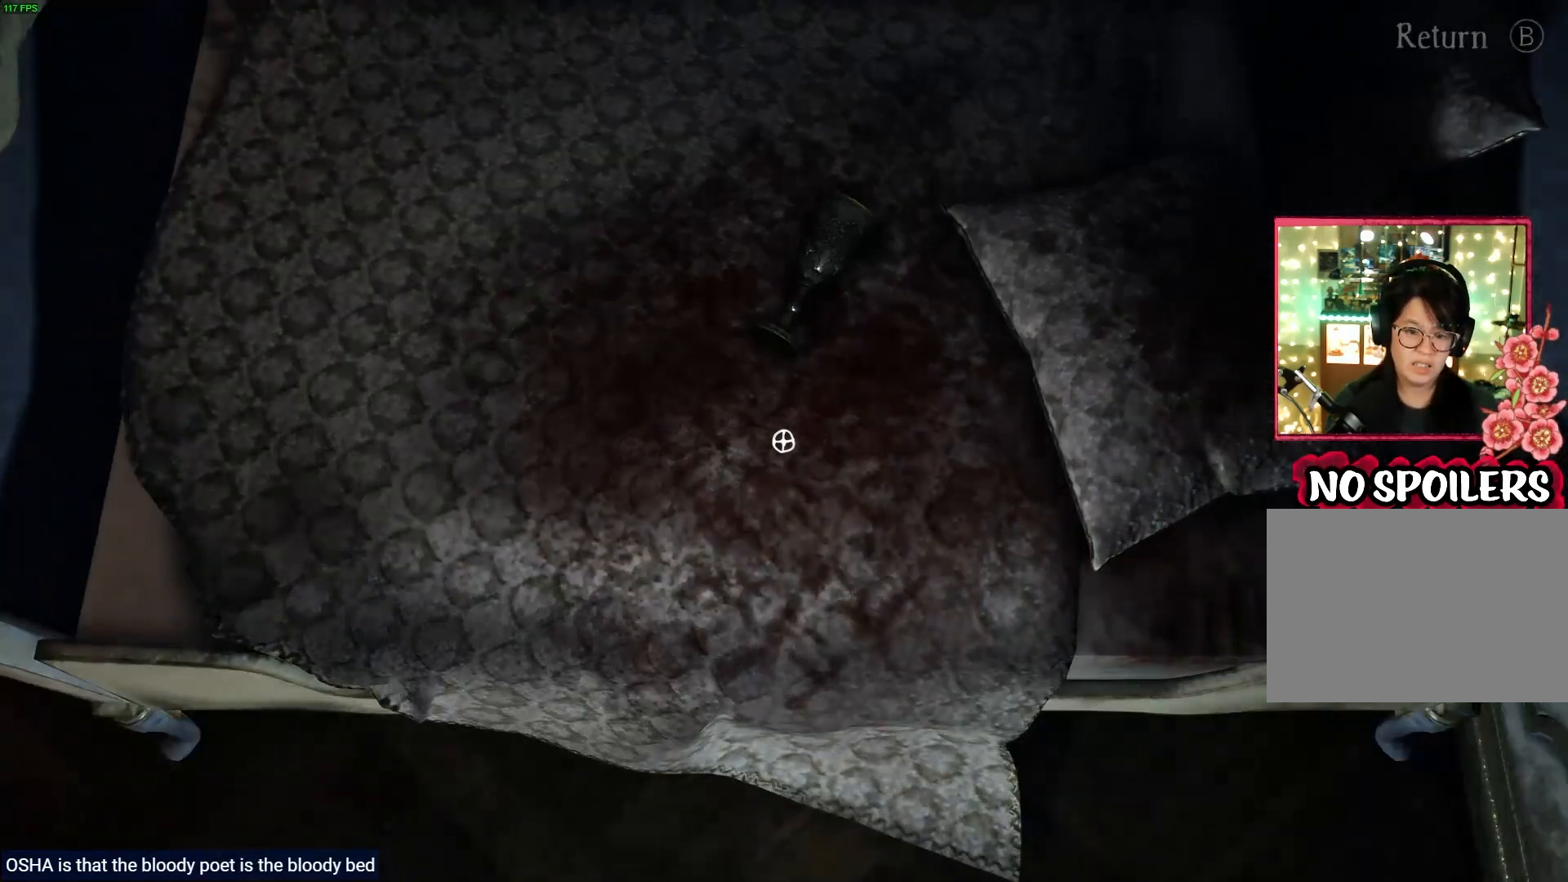
{"buttons": ["L2"], "left_stick": "center", "right_stick": "up", "events": [[267, "right_stick", "up"]]}
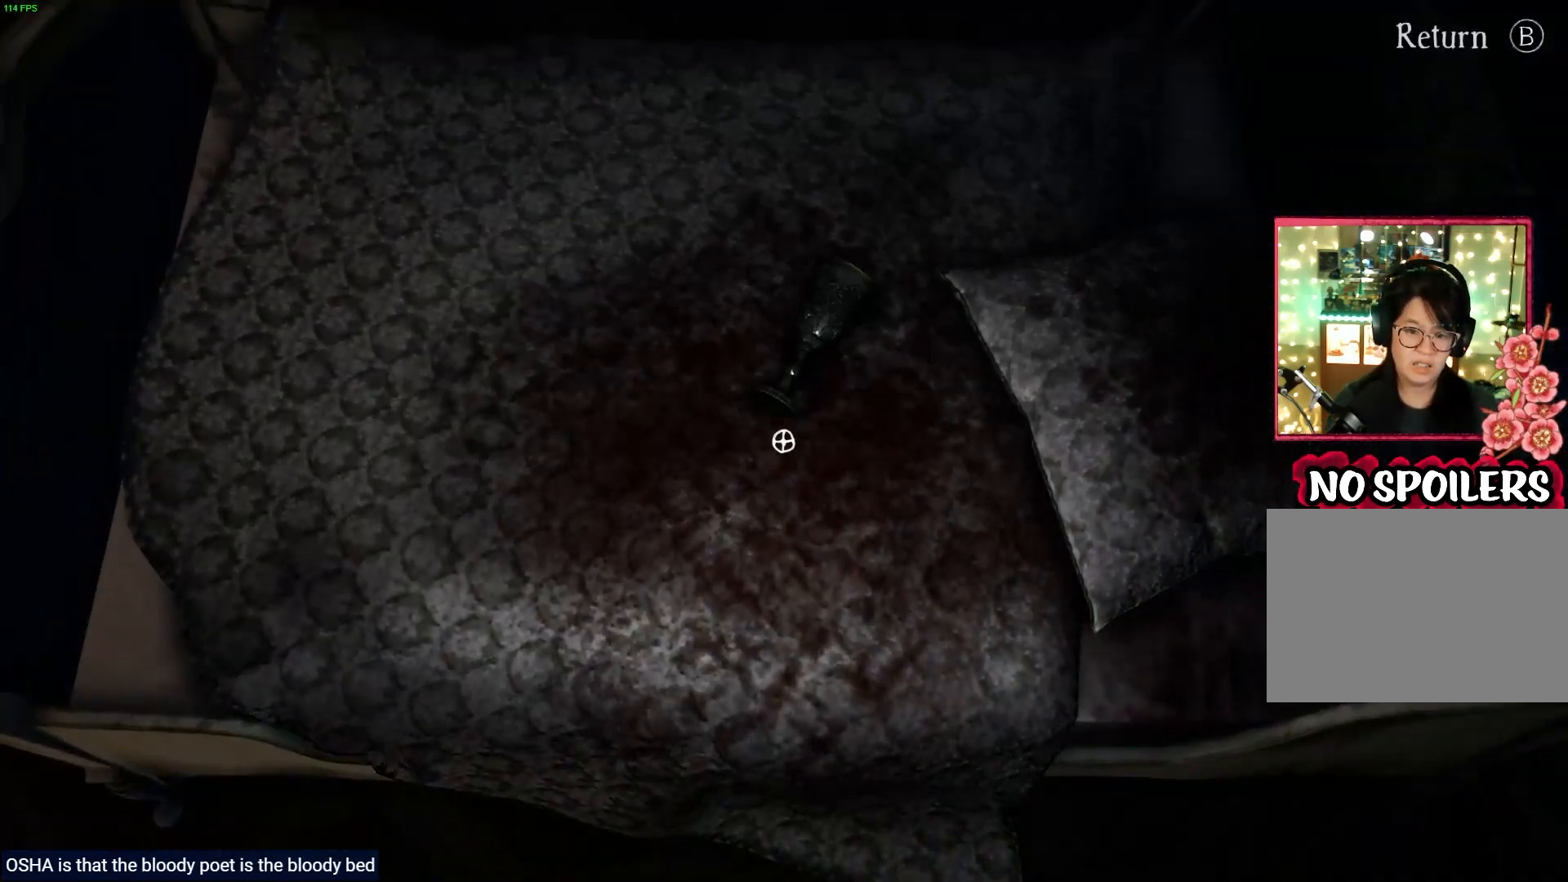
{"buttons": ["L2"], "left_stick": "center", "right_stick": "center", "events": [[150, "right_stick", "center"], [333, "right_stick", "up-right"], [500, "right_stick", "center"]]}
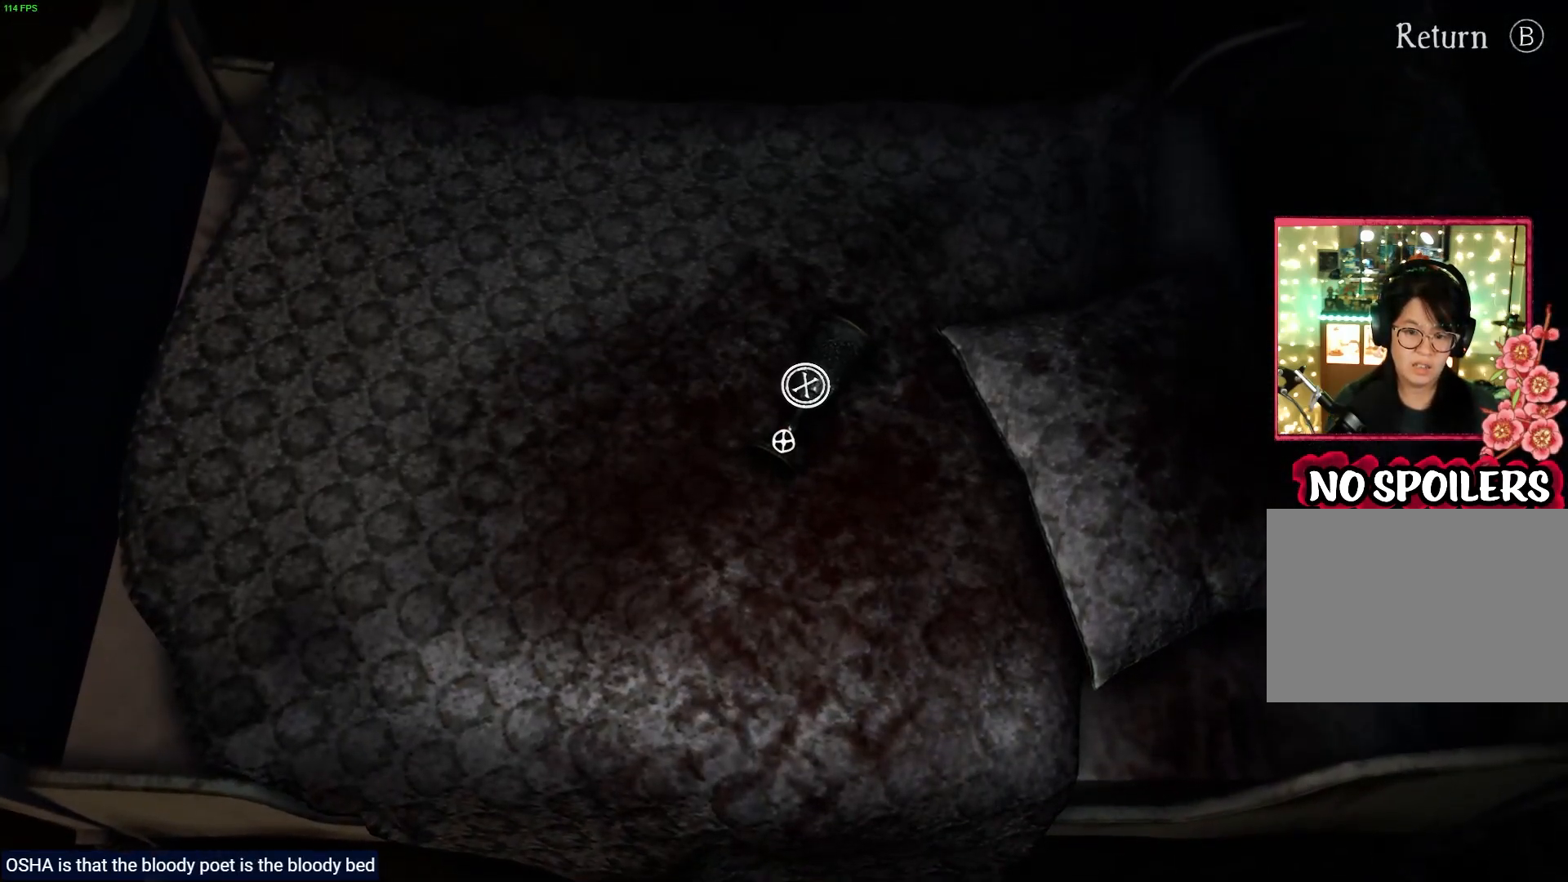
{"buttons": ["L2"], "left_stick": "center", "right_stick": "center", "events": [[100, "SQUARE", "down"], [267, "SQUARE", "up"]]}
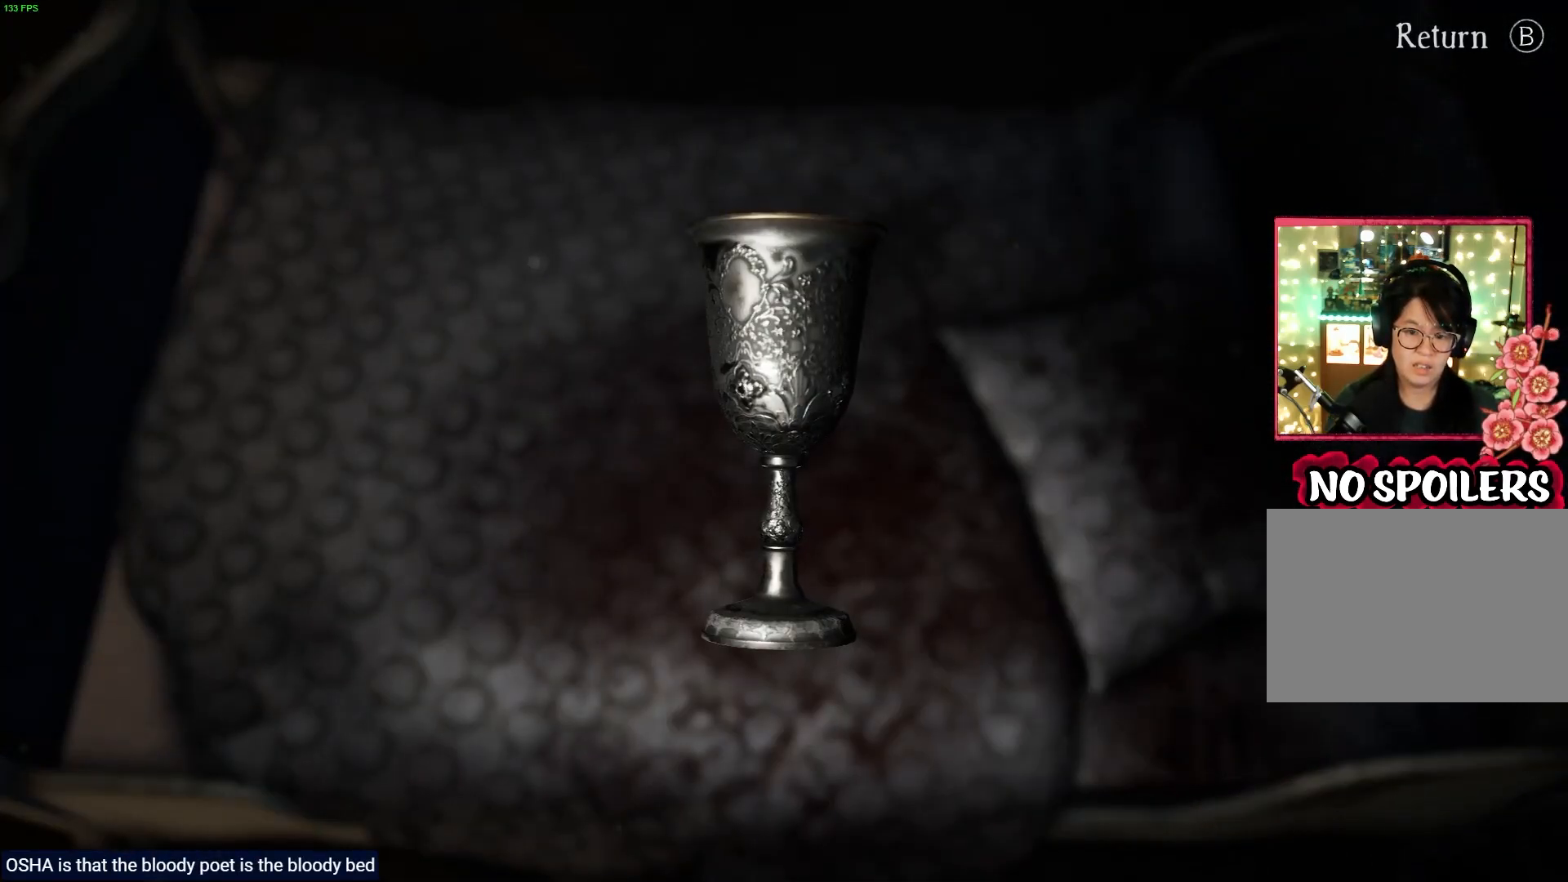
{"buttons": ["L2"], "left_stick": "right", "right_stick": "right", "events": [[133, "right_stick", "right"], [433, "left_stick", "right"]]}
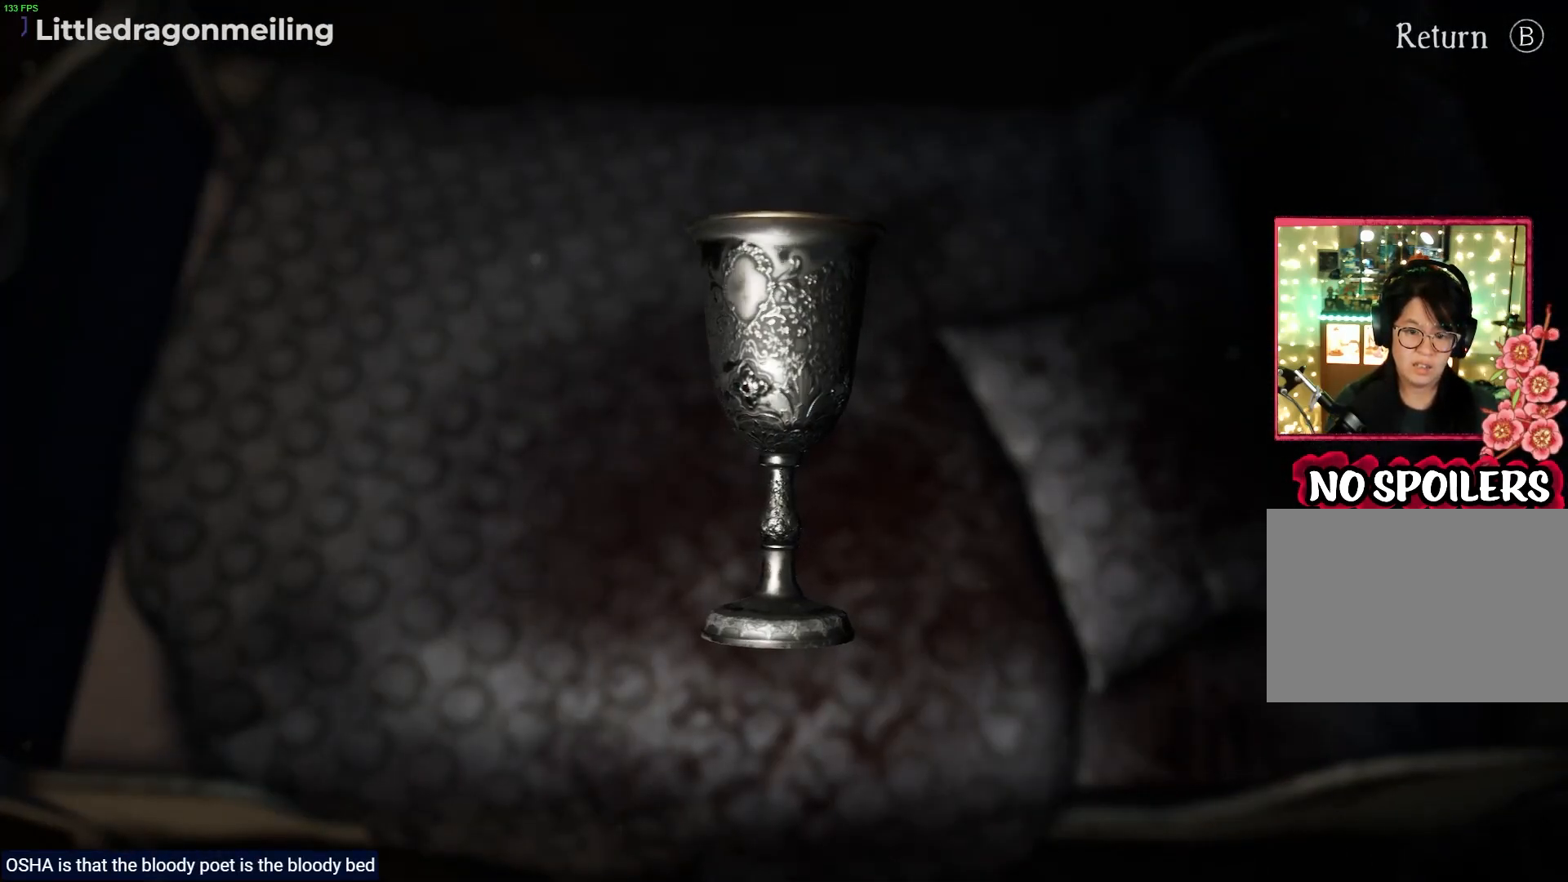
{"buttons": ["L2"], "left_stick": "right", "right_stick": "center", "events": [[67, "right_stick", "down-right"], [350, "right_stick", "center"]]}
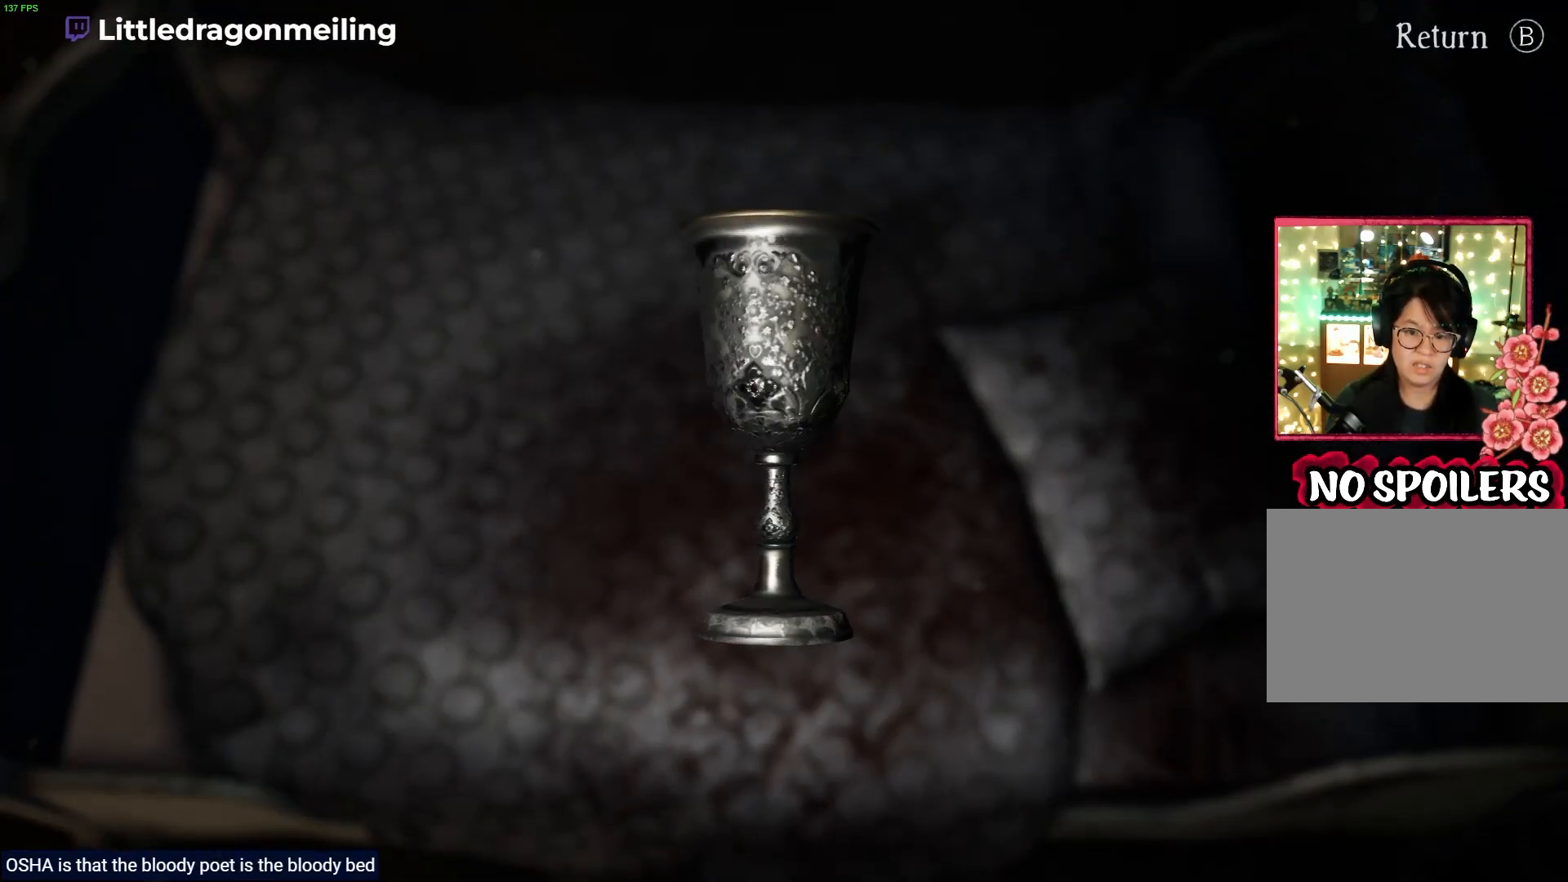
{"buttons": ["L2"], "left_stick": "down-right", "right_stick": "center", "events": [[417, "left_stick", "down-right"]]}
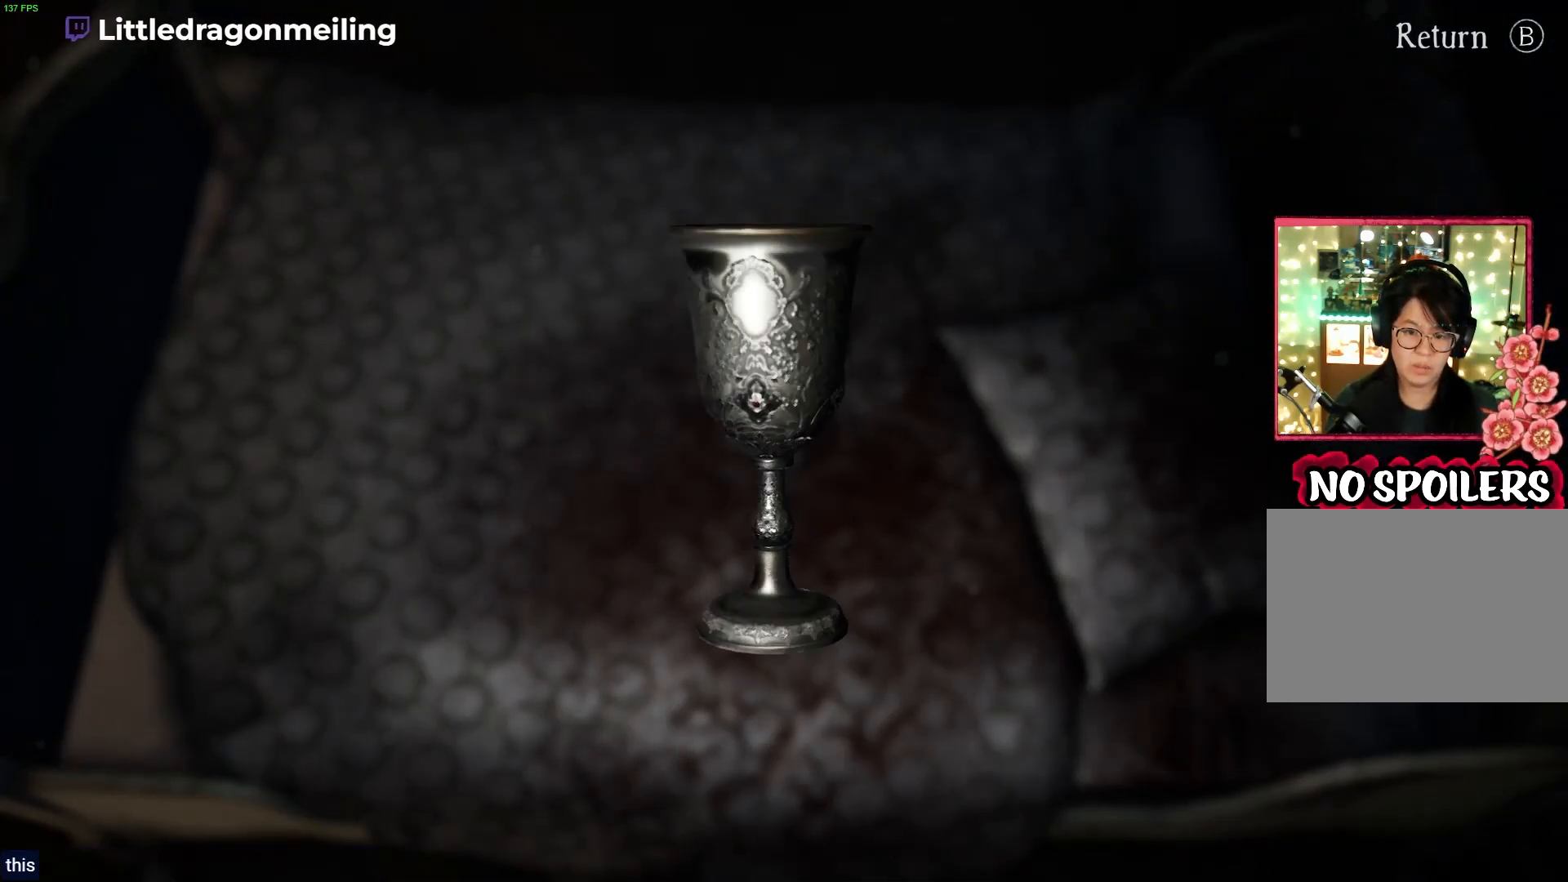
{"buttons": ["L2"], "left_stick": "down", "right_stick": "center", "events": [[17, "left_stick", "down"]]}
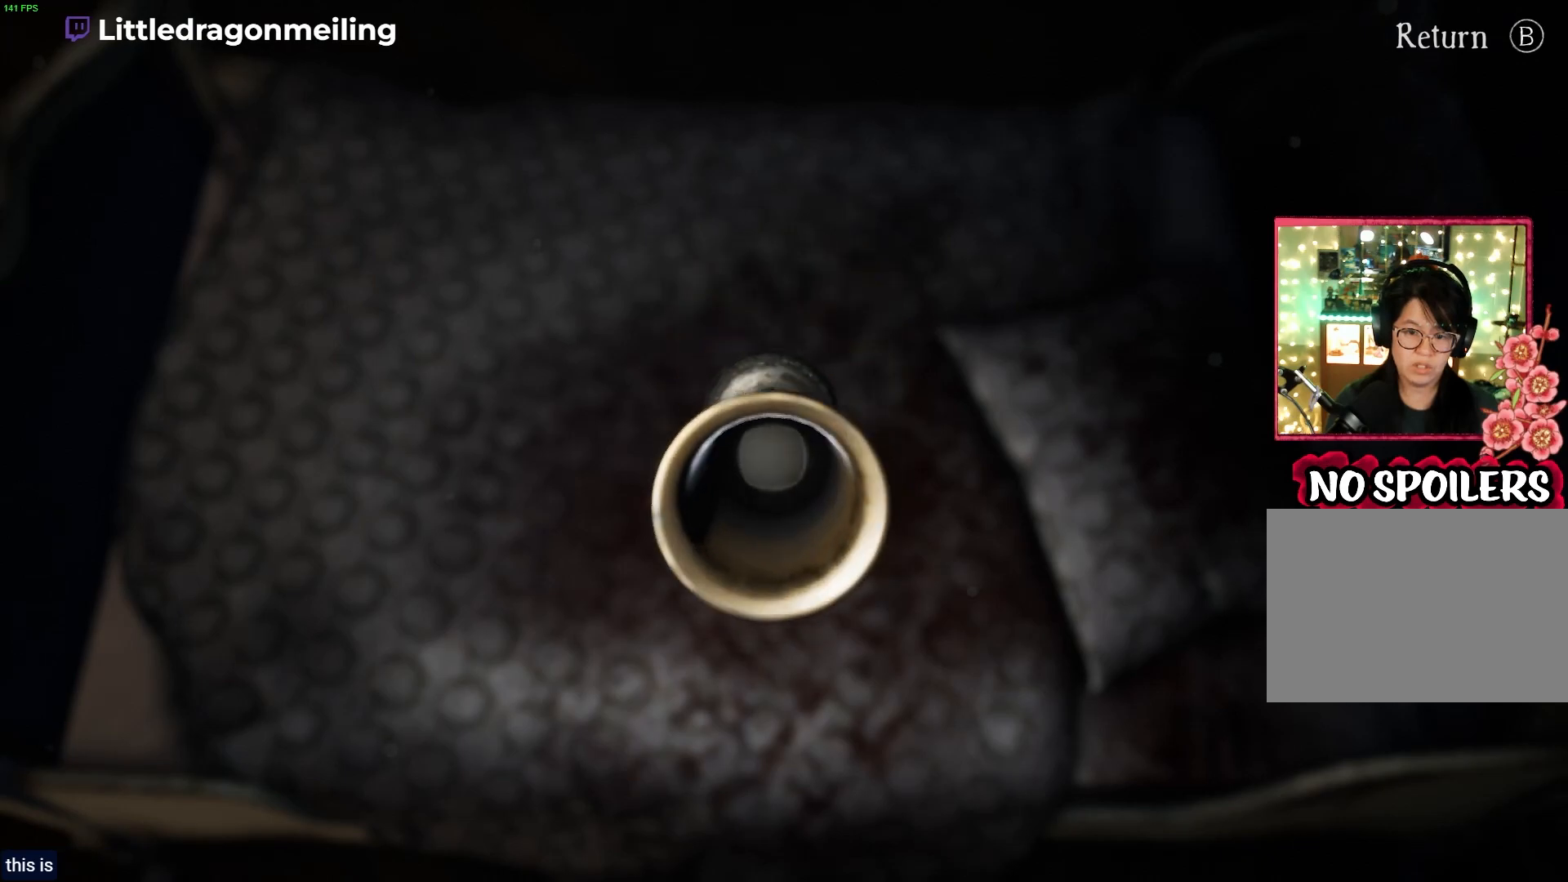
{"buttons": ["L2"], "left_stick": "up-left", "right_stick": "center", "events": [[67, "left_stick", "center"], [217, "left_stick", "up-left"]]}
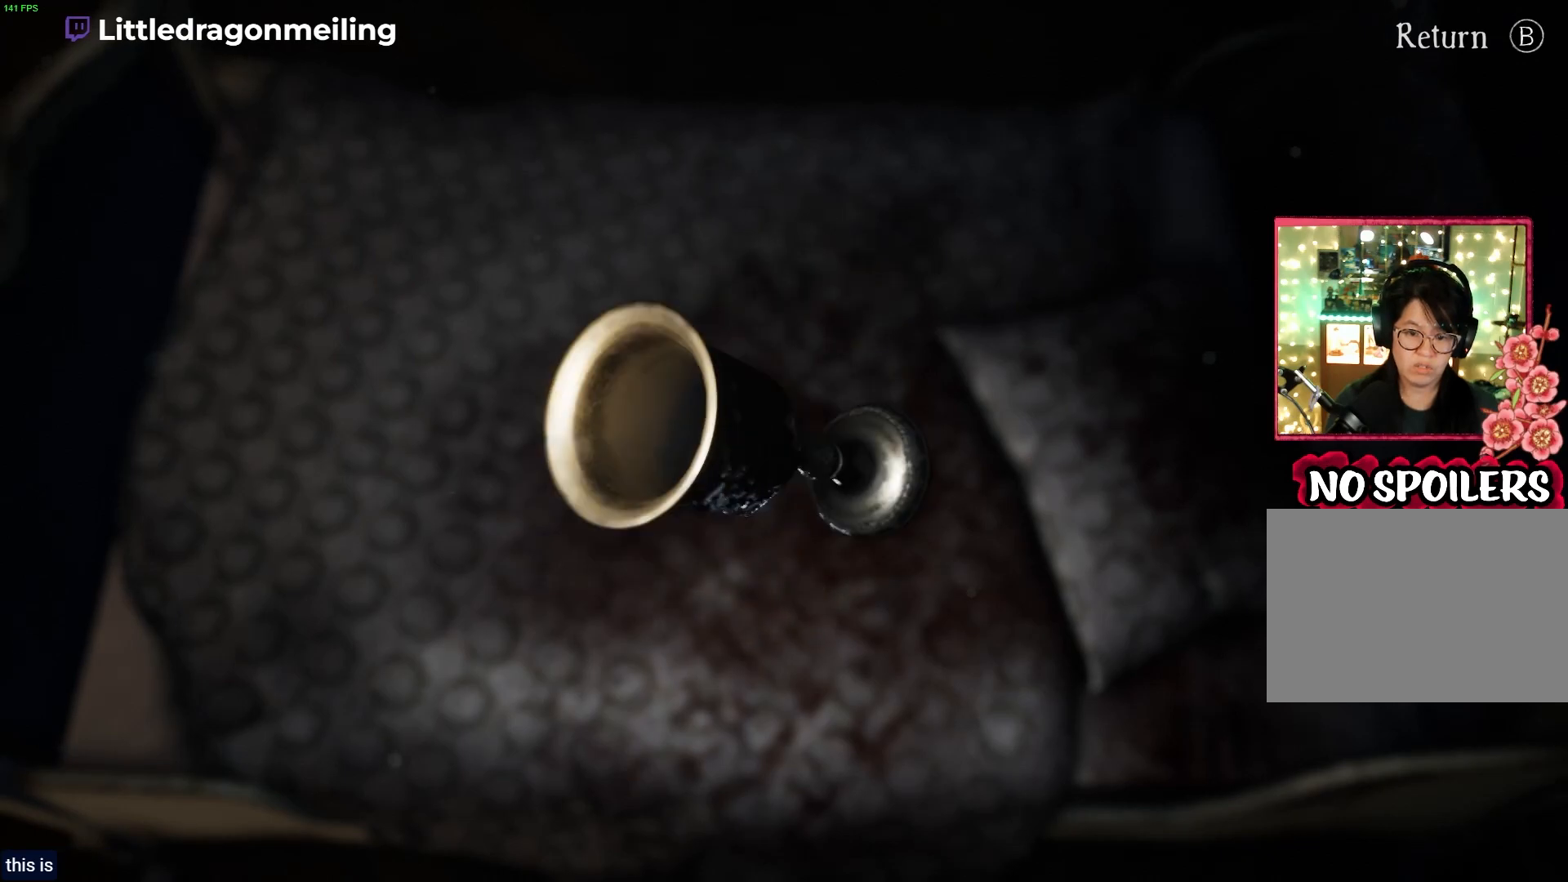
{"buttons": ["L2"], "left_stick": "up-left", "right_stick": "center", "events": []}
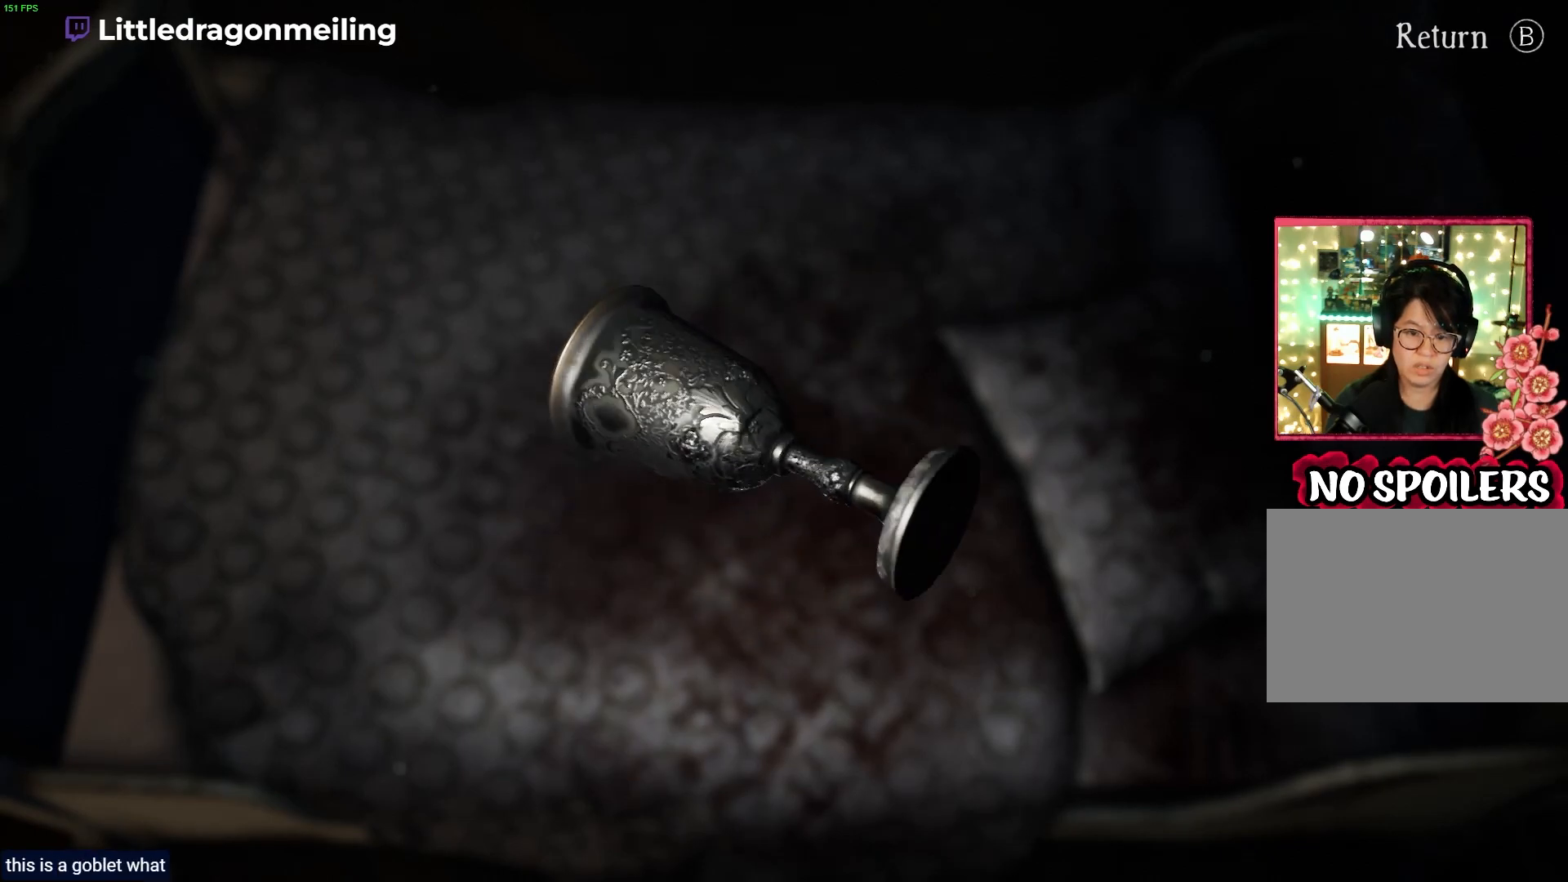
{"buttons": ["L2"], "left_stick": "up-left", "right_stick": "center", "events": []}
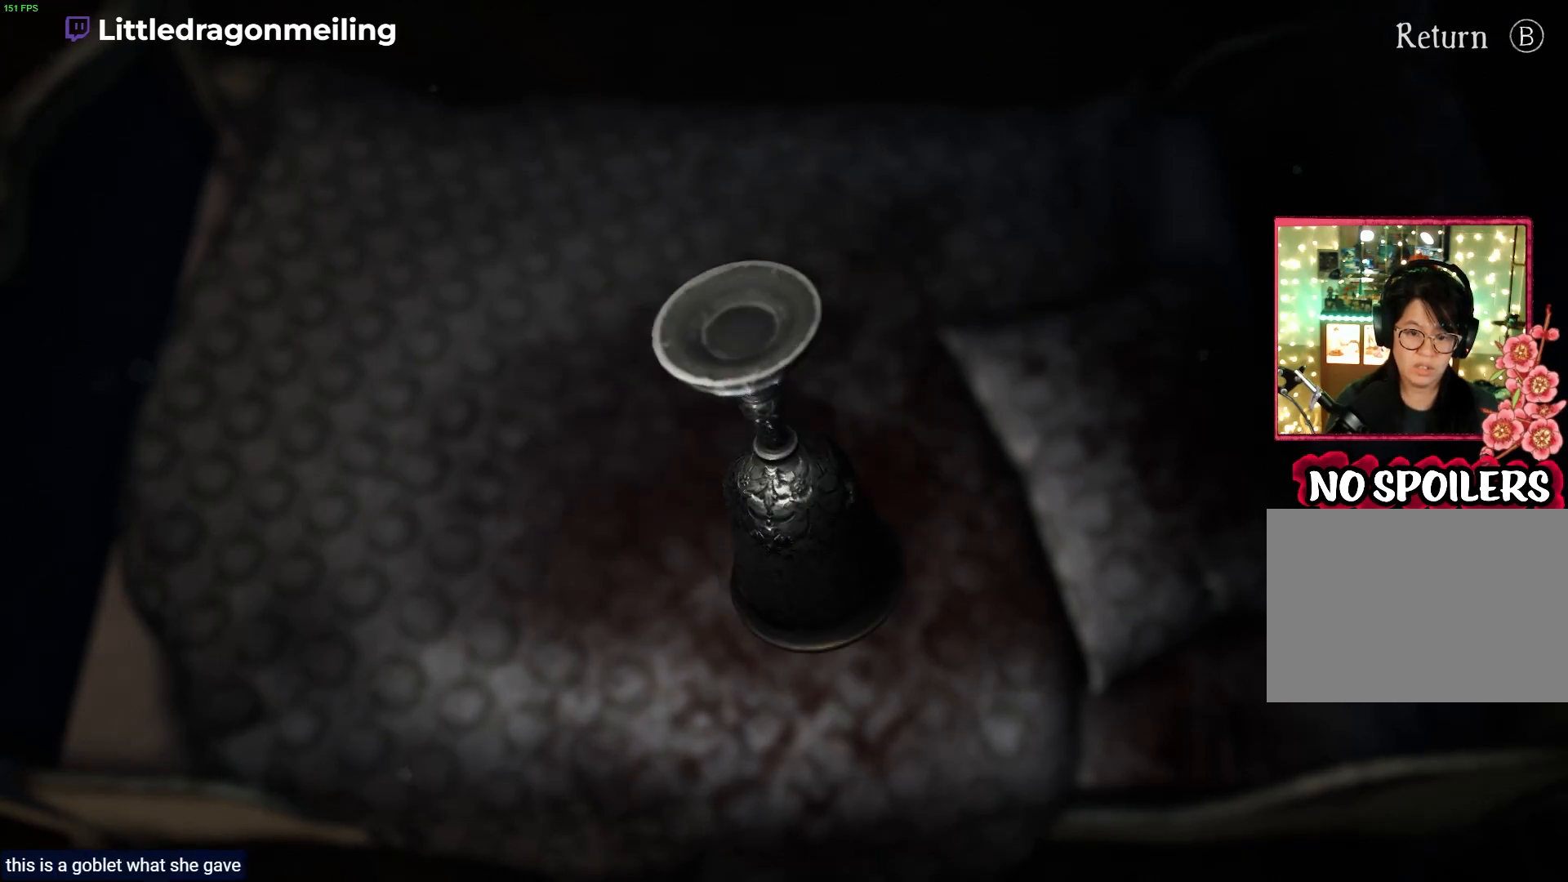
{"buttons": ["L2"], "left_stick": "center", "right_stick": "center", "events": [[33, "left_stick", "center"], [233, "CIRCLE", "down"], [383, "CIRCLE", "up"]]}
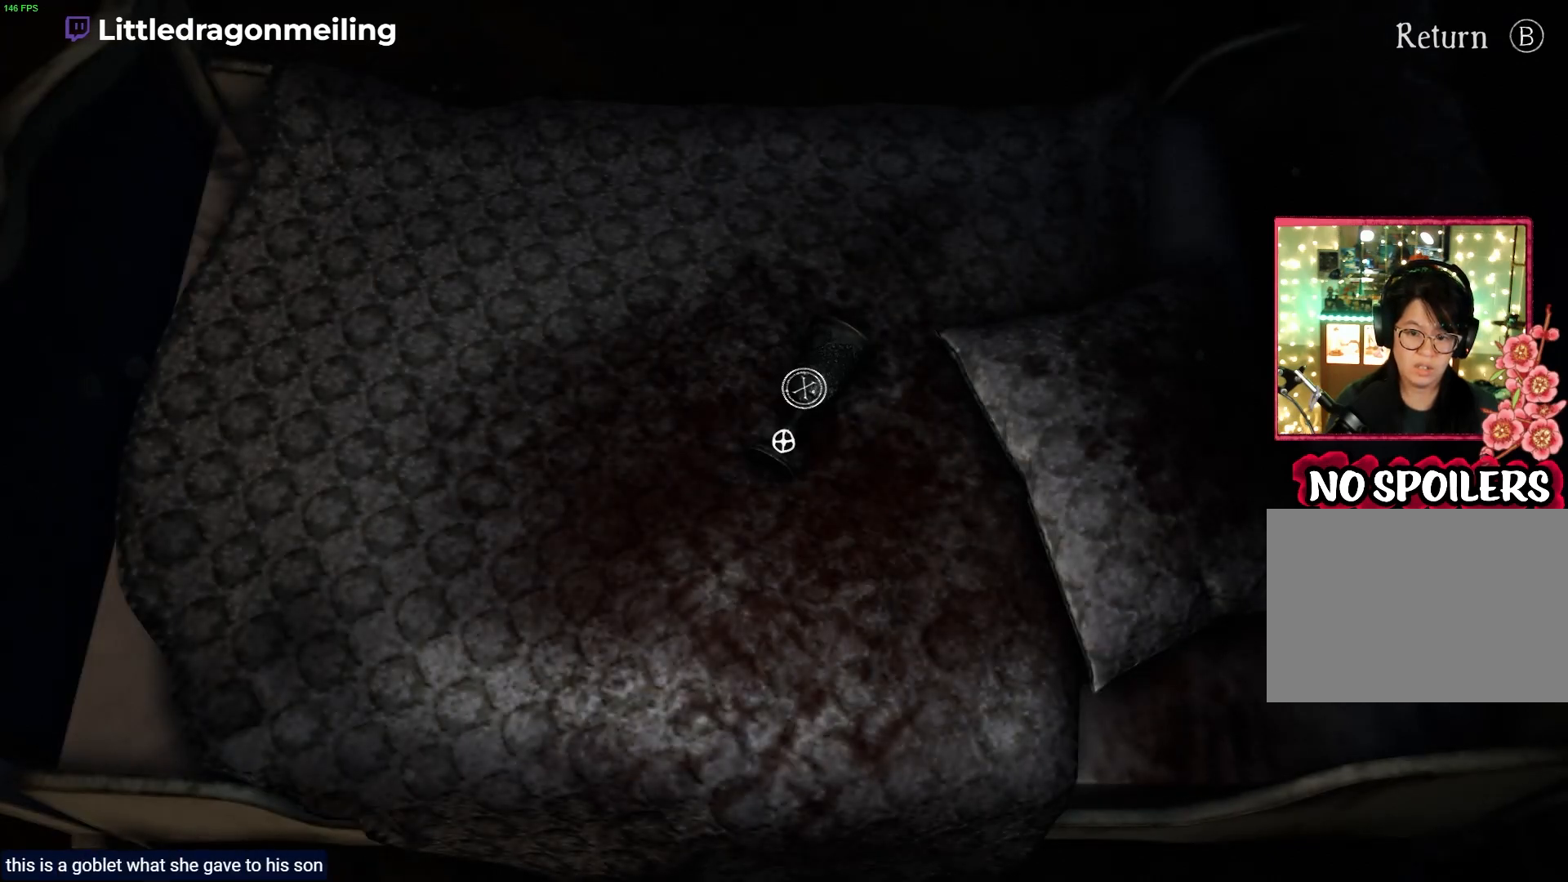
{"buttons": [], "left_stick": "right", "right_stick": "right", "events": [[33, "L2", "up"], [133, "left_stick", "right"], [417, "right_stick", "right"]]}
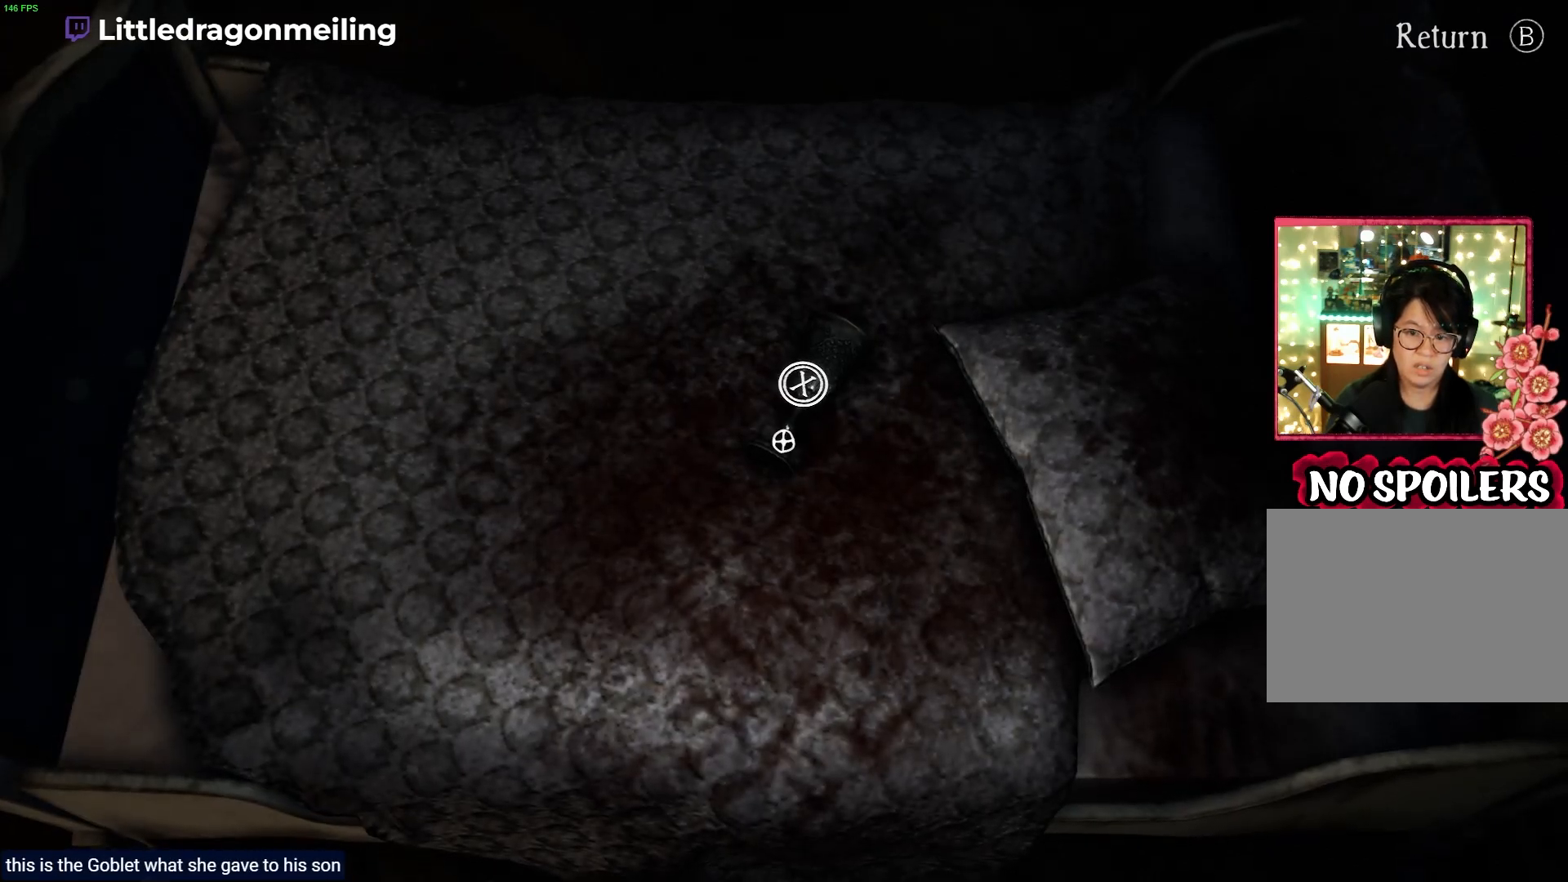
{"buttons": [], "left_stick": "right", "right_stick": "up-right", "events": [[167, "left_stick", "down-right"], [417, "left_stick", "right"], [467, "right_stick", "up-right"]]}
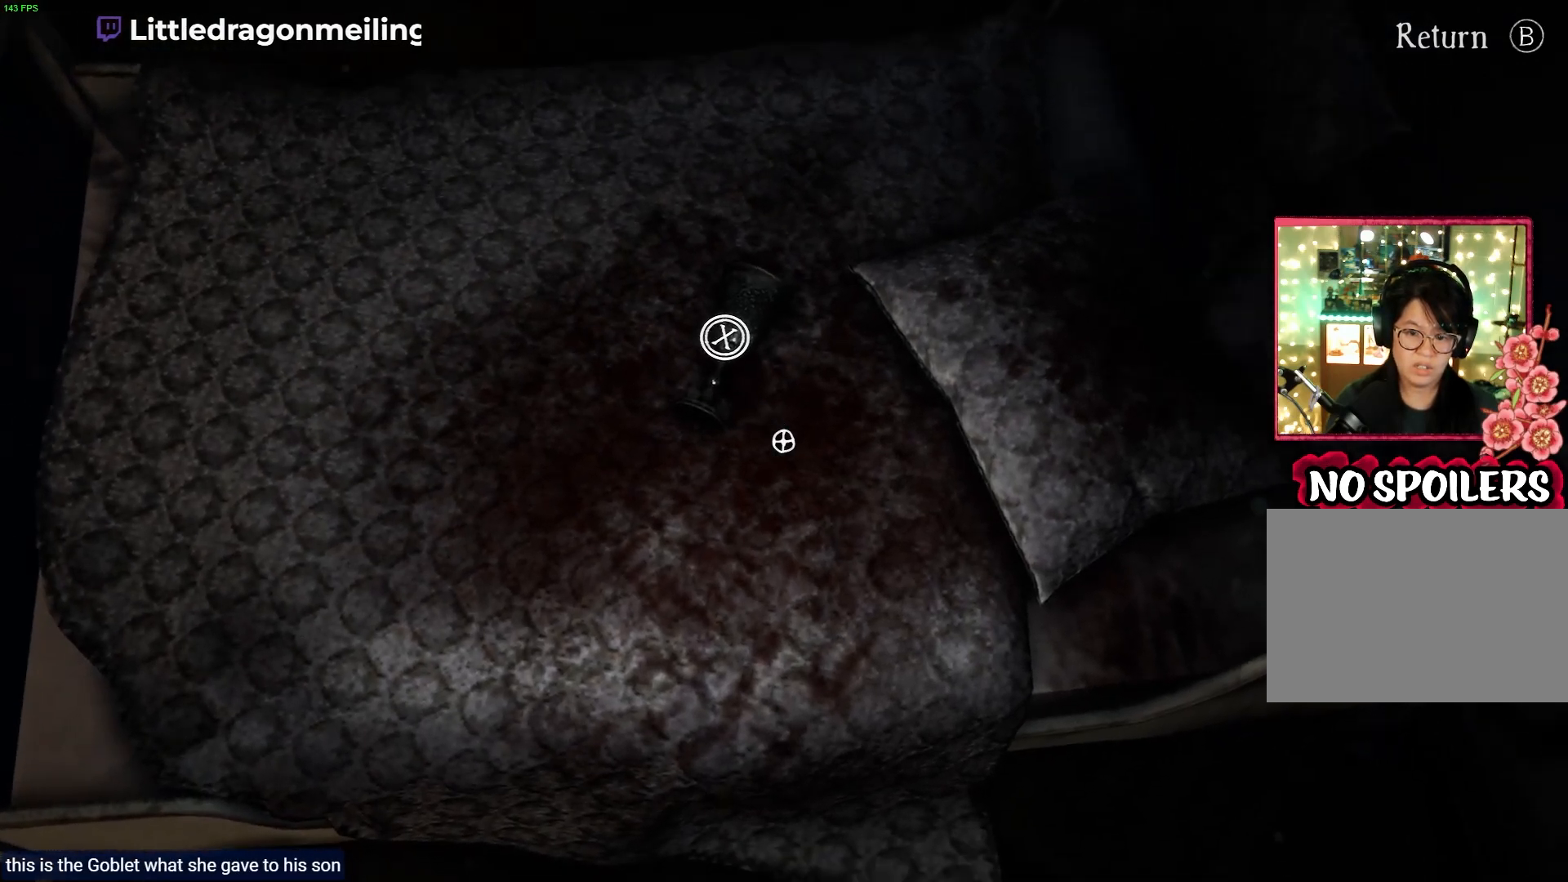
{"buttons": ["CIRCLE"], "left_stick": "down", "right_stick": "center", "events": [[183, "left_stick", "down-right"], [250, "right_stick", "center"], [317, "left_stick", "down"], [367, "CIRCLE", "down"]]}
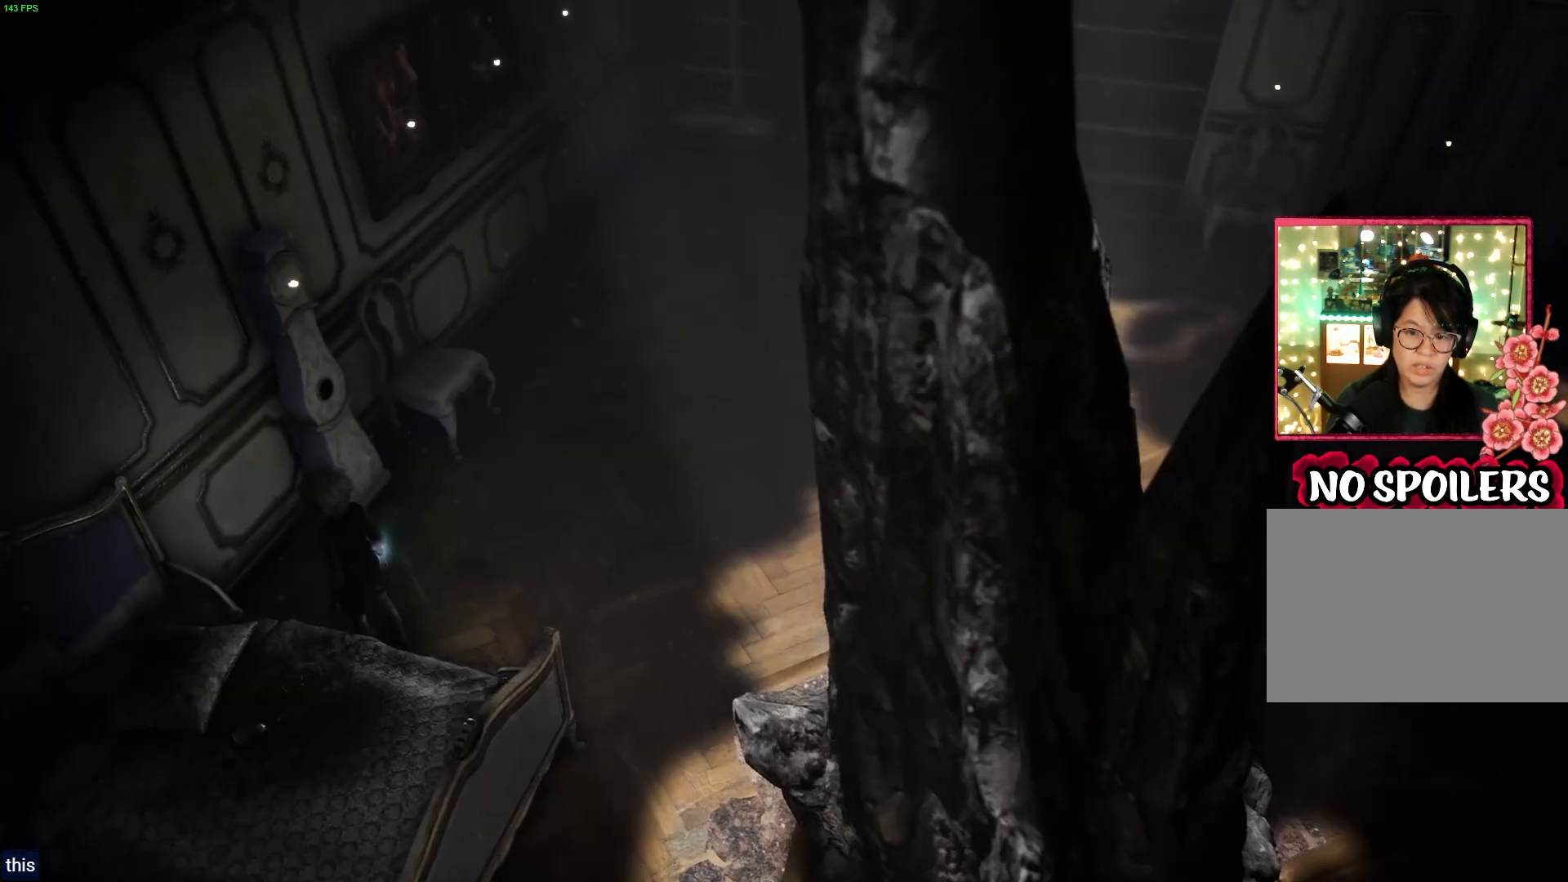
{"buttons": [], "left_stick": "up", "right_stick": "up-right", "events": [[50, "CIRCLE", "up"], [300, "right_stick", "right"], [350, "left_stick", "right"], [350, "right_stick", "up-right"], [400, "left_stick", "up-right"], [500, "left_stick", "up"]]}
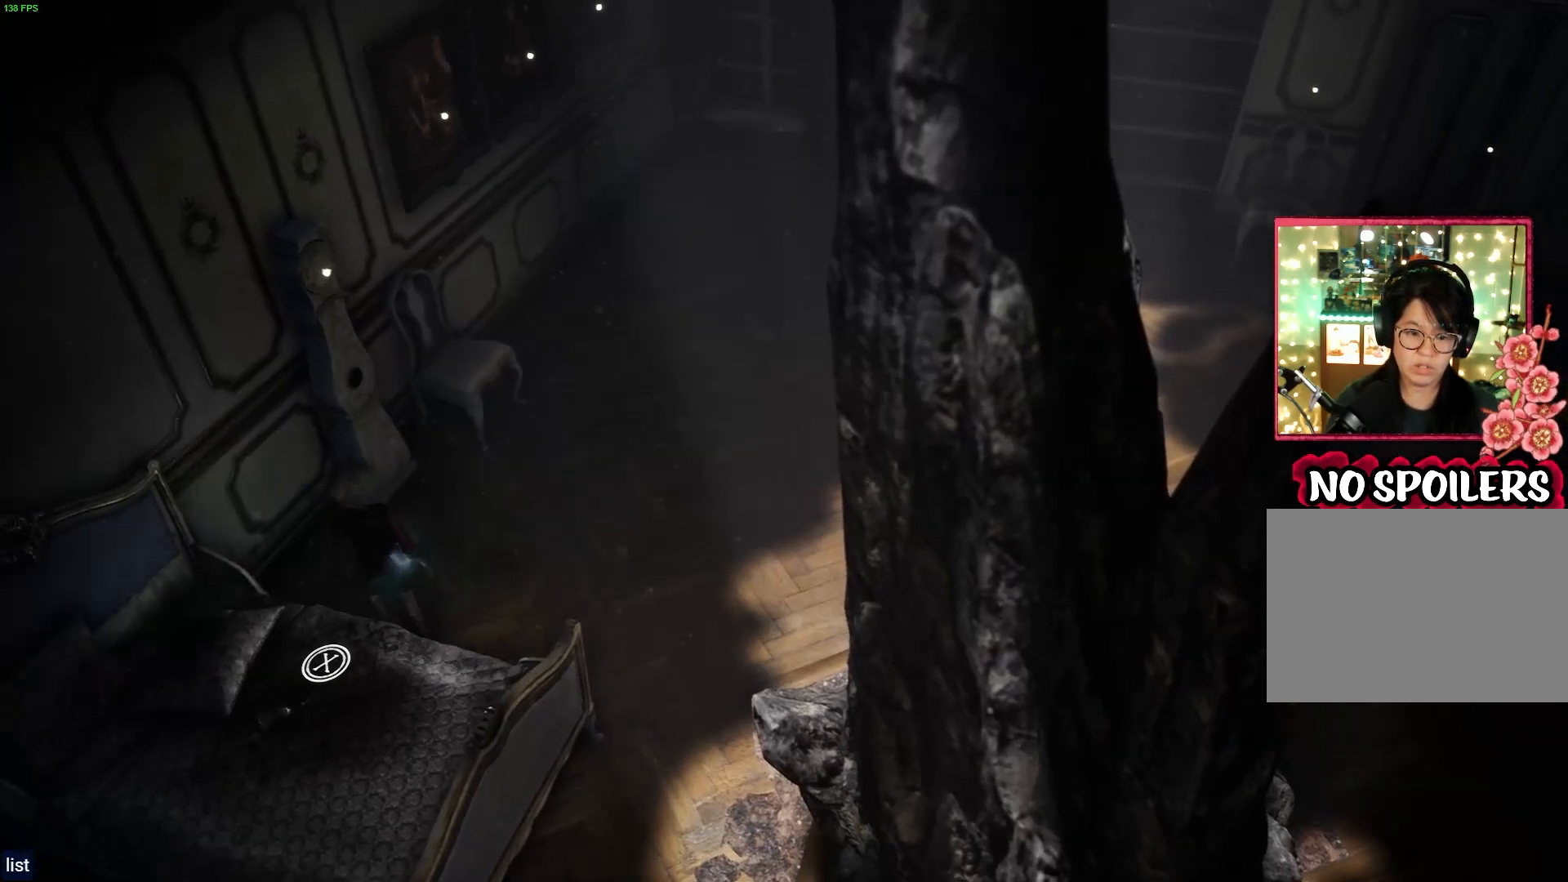
{"buttons": [], "left_stick": "up-left", "right_stick": "center", "events": [[283, "right_stick", "center"], [383, "left_stick", "up-left"]]}
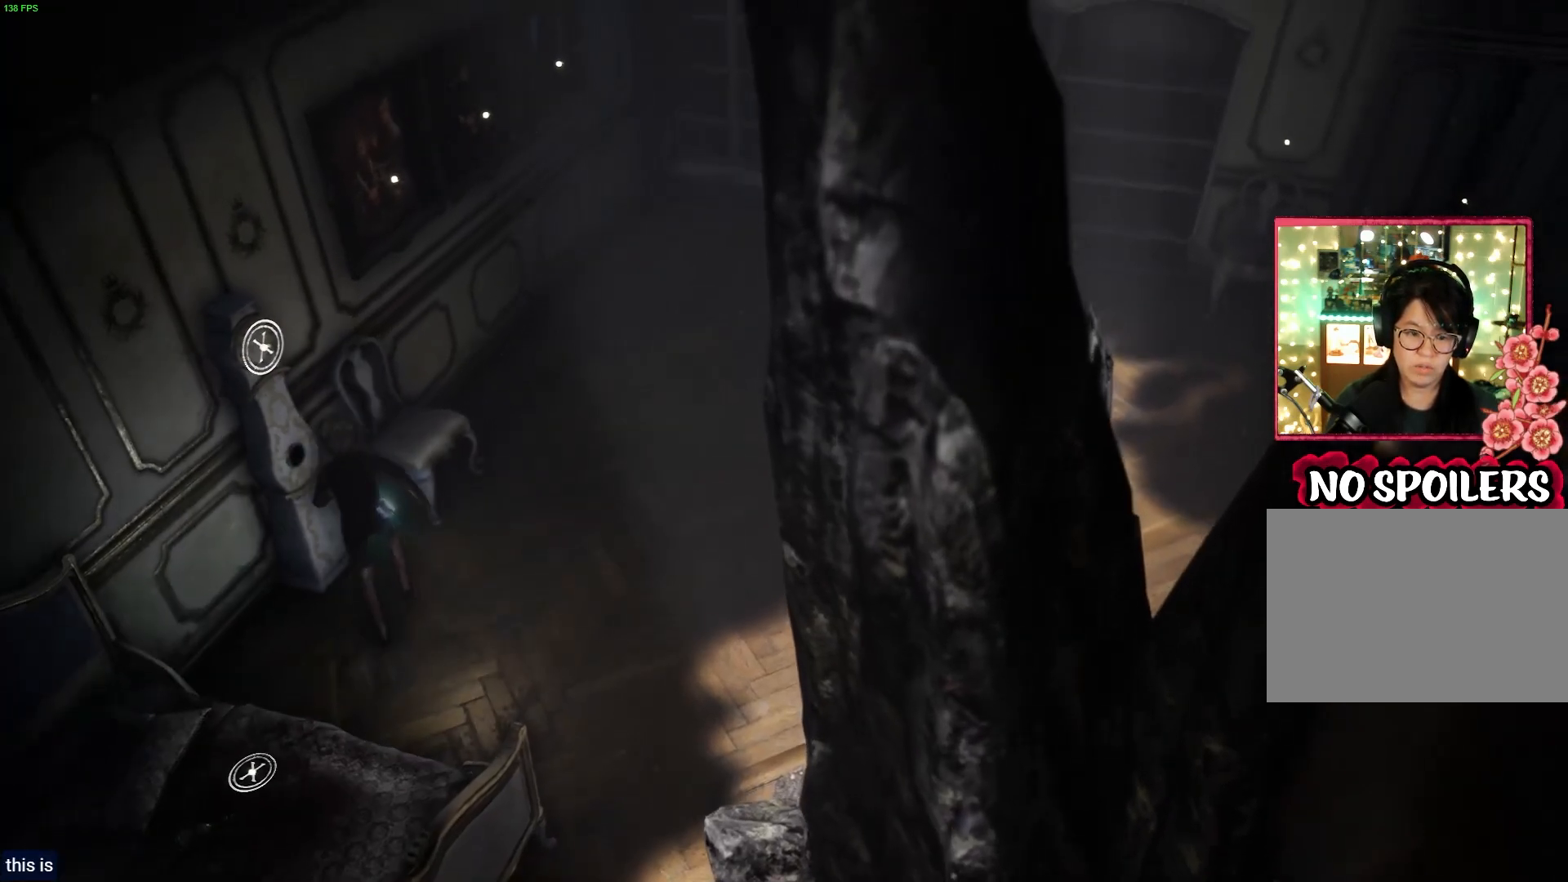
{"buttons": [], "left_stick": "center", "right_stick": "center", "events": [[83, "SQUARE", "down"], [100, "left_stick", "center"], [283, "SQUARE", "up"]]}
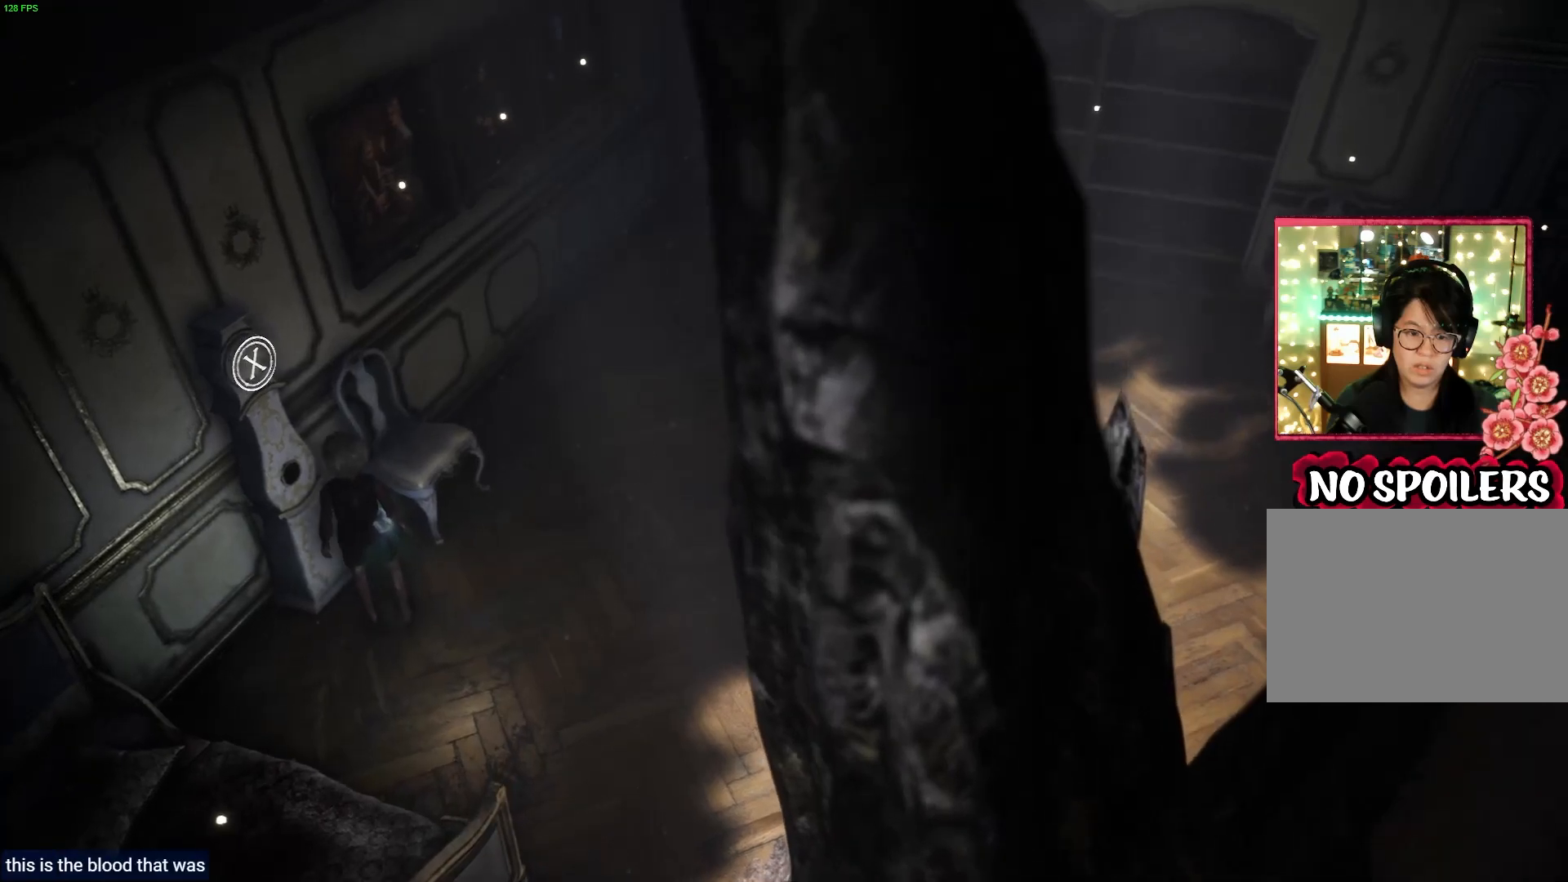
{"buttons": ["L2"], "left_stick": "center", "right_stick": "center", "events": [[33, "L2", "down"]]}
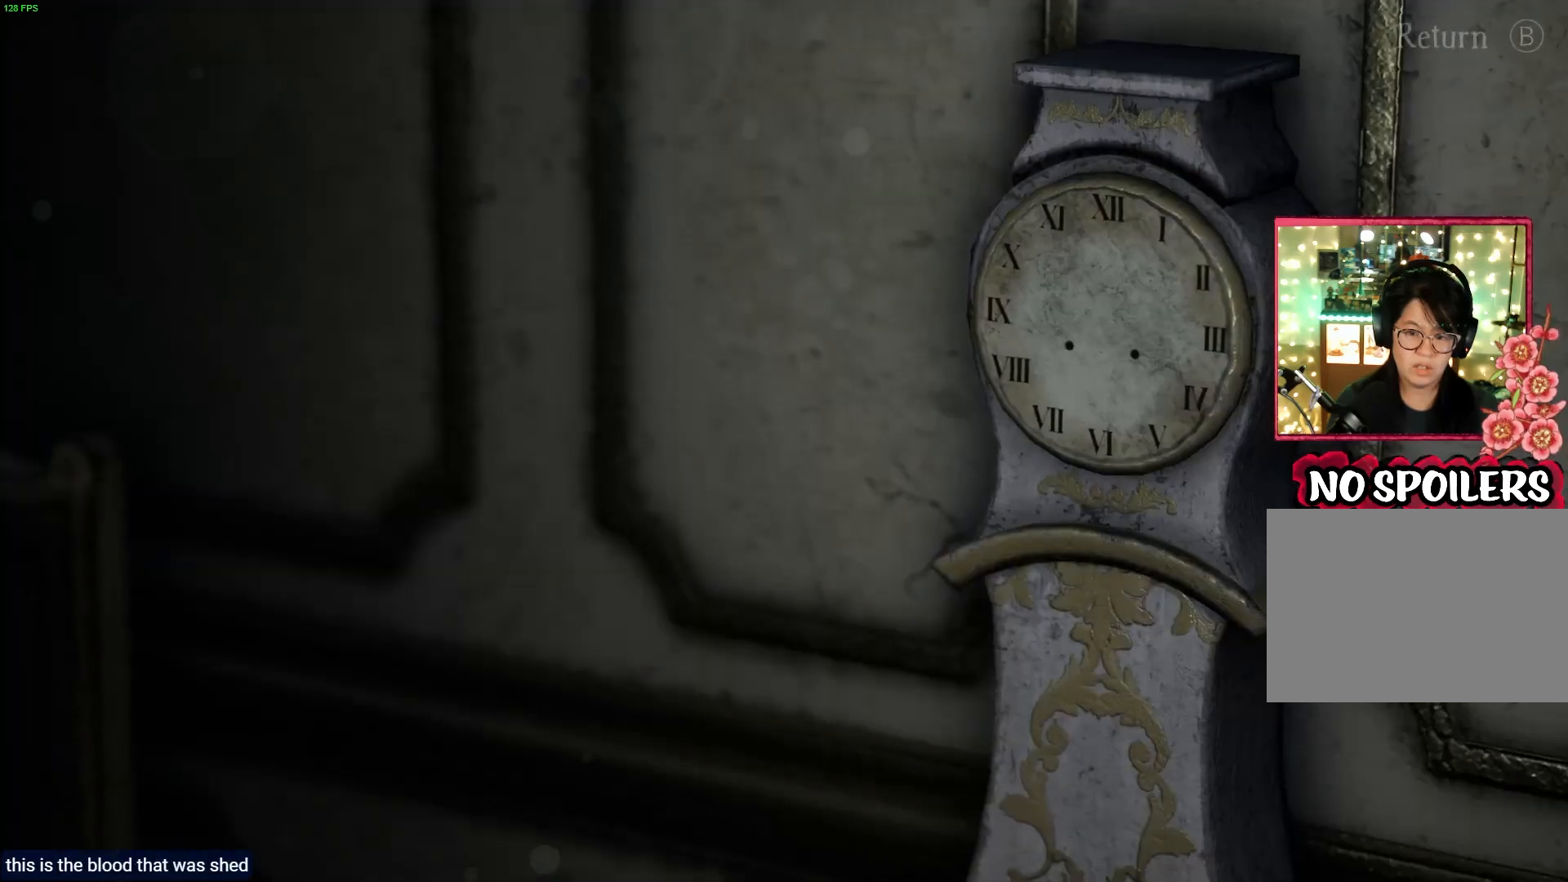
{"buttons": ["L2"], "left_stick": "center", "right_stick": "up-right", "events": [[67, "right_stick", "up-right"]]}
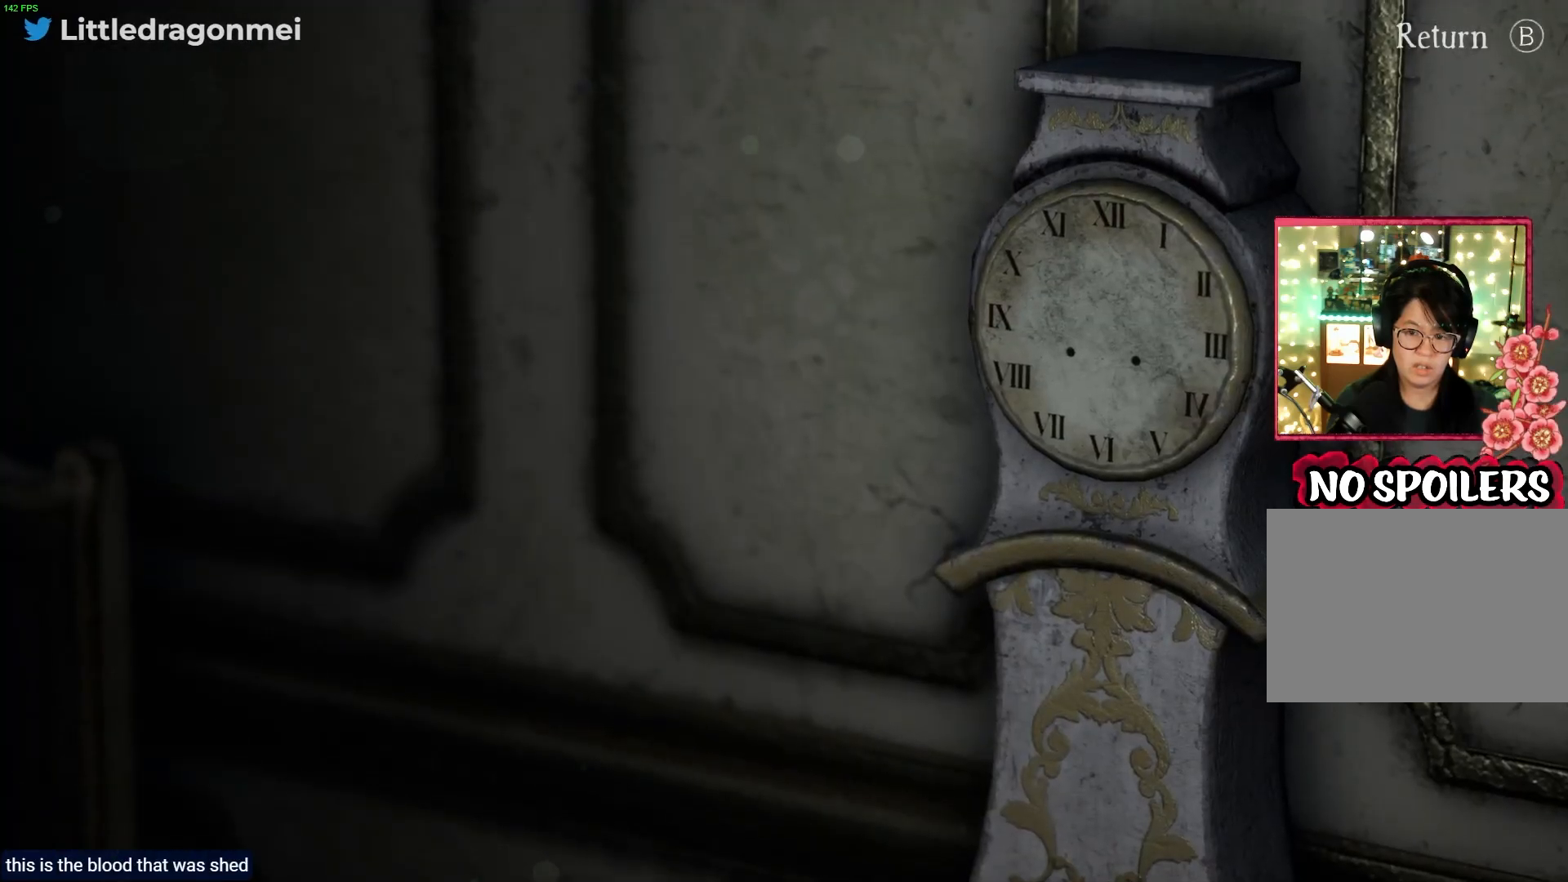
{"buttons": [], "left_stick": "down", "right_stick": "down-right", "events": [[33, "right_stick", "right"], [117, "left_stick", "down"], [150, "right_stick", "down-right"], [217, "L2", "up"]]}
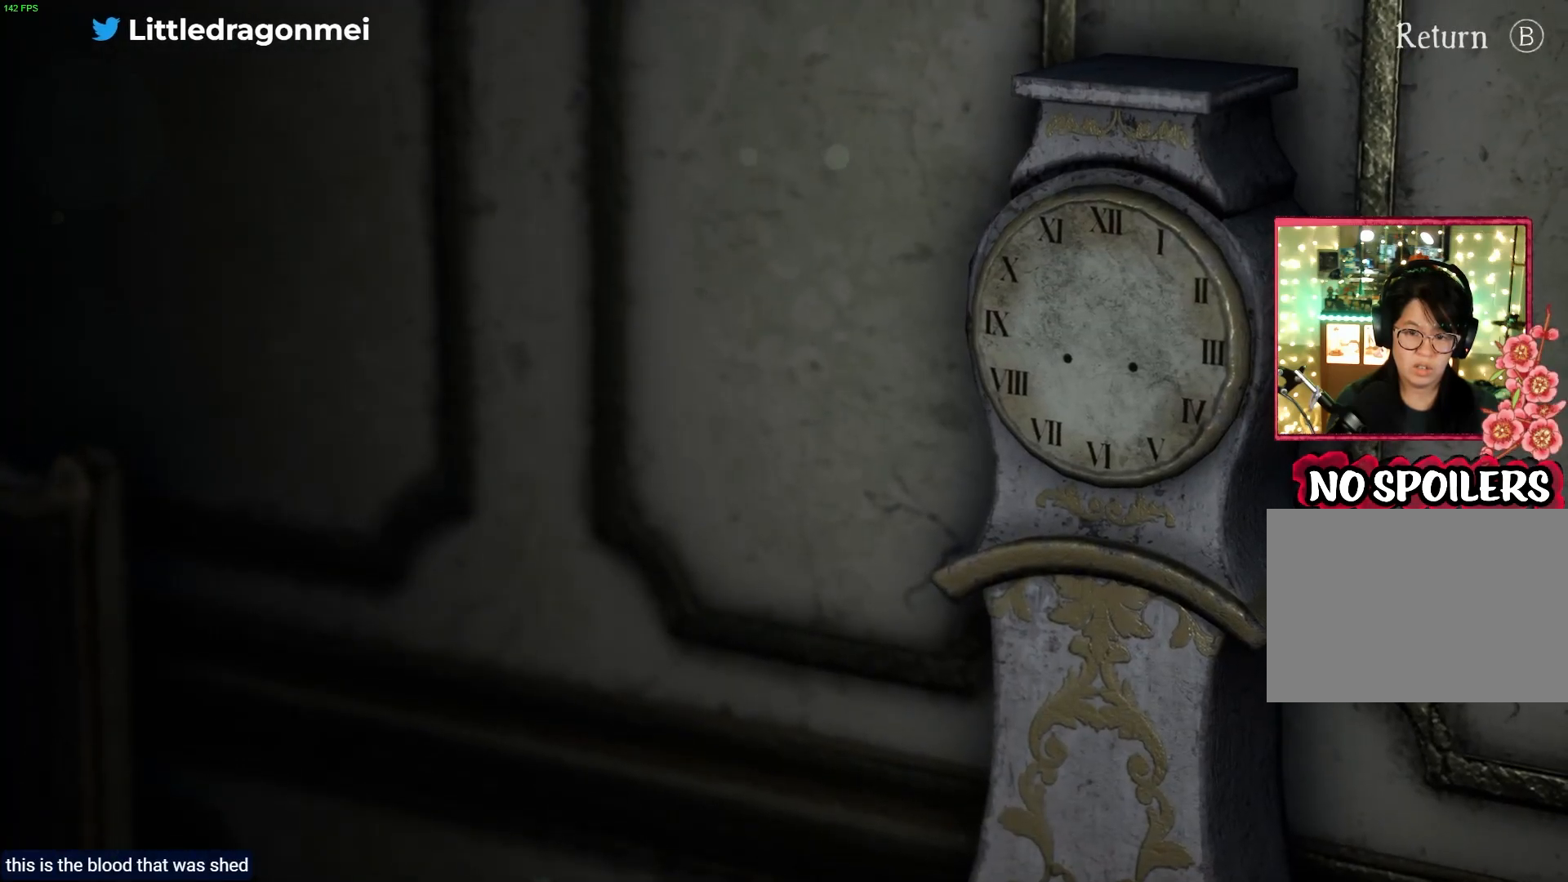
{"buttons": ["CIRCLE"], "left_stick": "center", "right_stick": "center", "events": [[267, "right_stick", "center"], [450, "left_stick", "center"], [500, "CIRCLE", "down"]]}
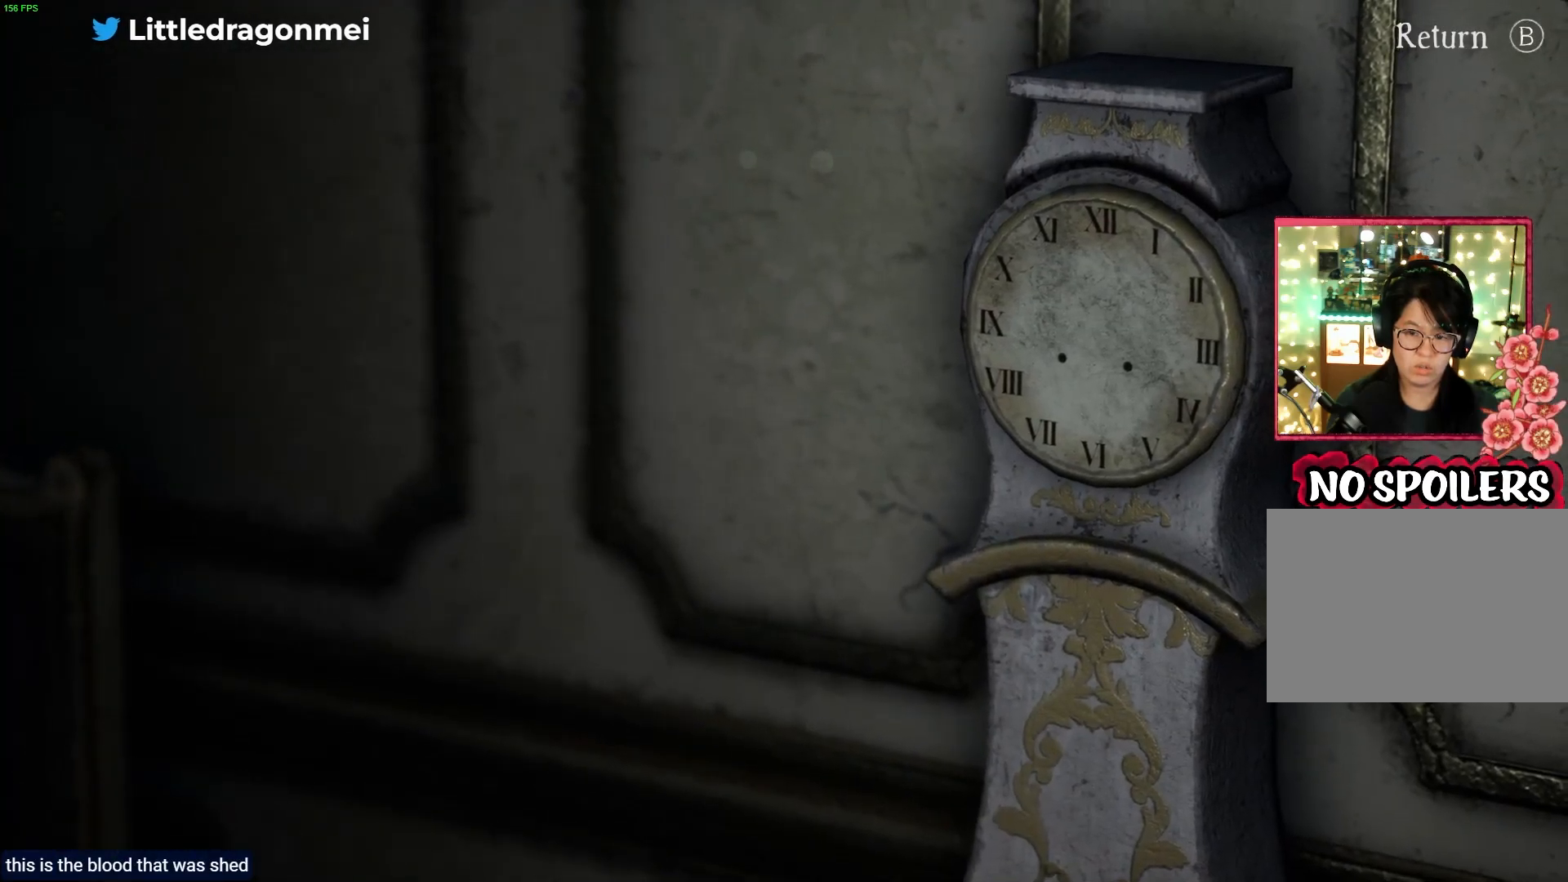
{"buttons": [], "left_stick": "right", "right_stick": "center", "events": [[150, "CIRCLE", "up"], [317, "left_stick", "down-right"], [450, "left_stick", "right"]]}
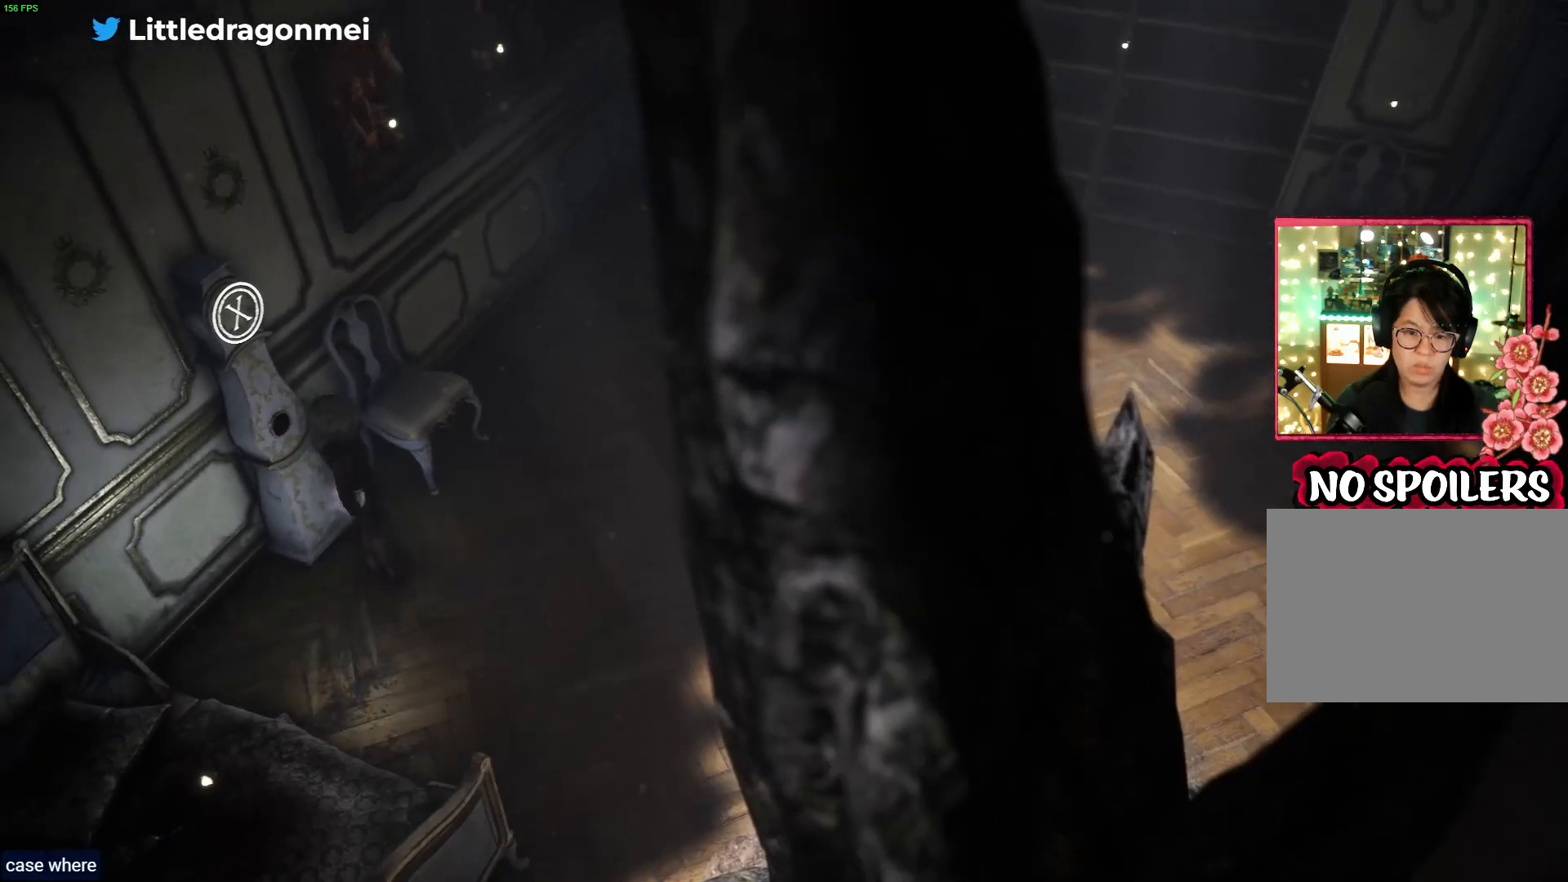
{"buttons": [], "left_stick": "up", "right_stick": "up", "events": [[33, "left_stick", "up-right"], [33, "right_stick", "up-right"], [183, "left_stick", "up"], [483, "right_stick", "up"]]}
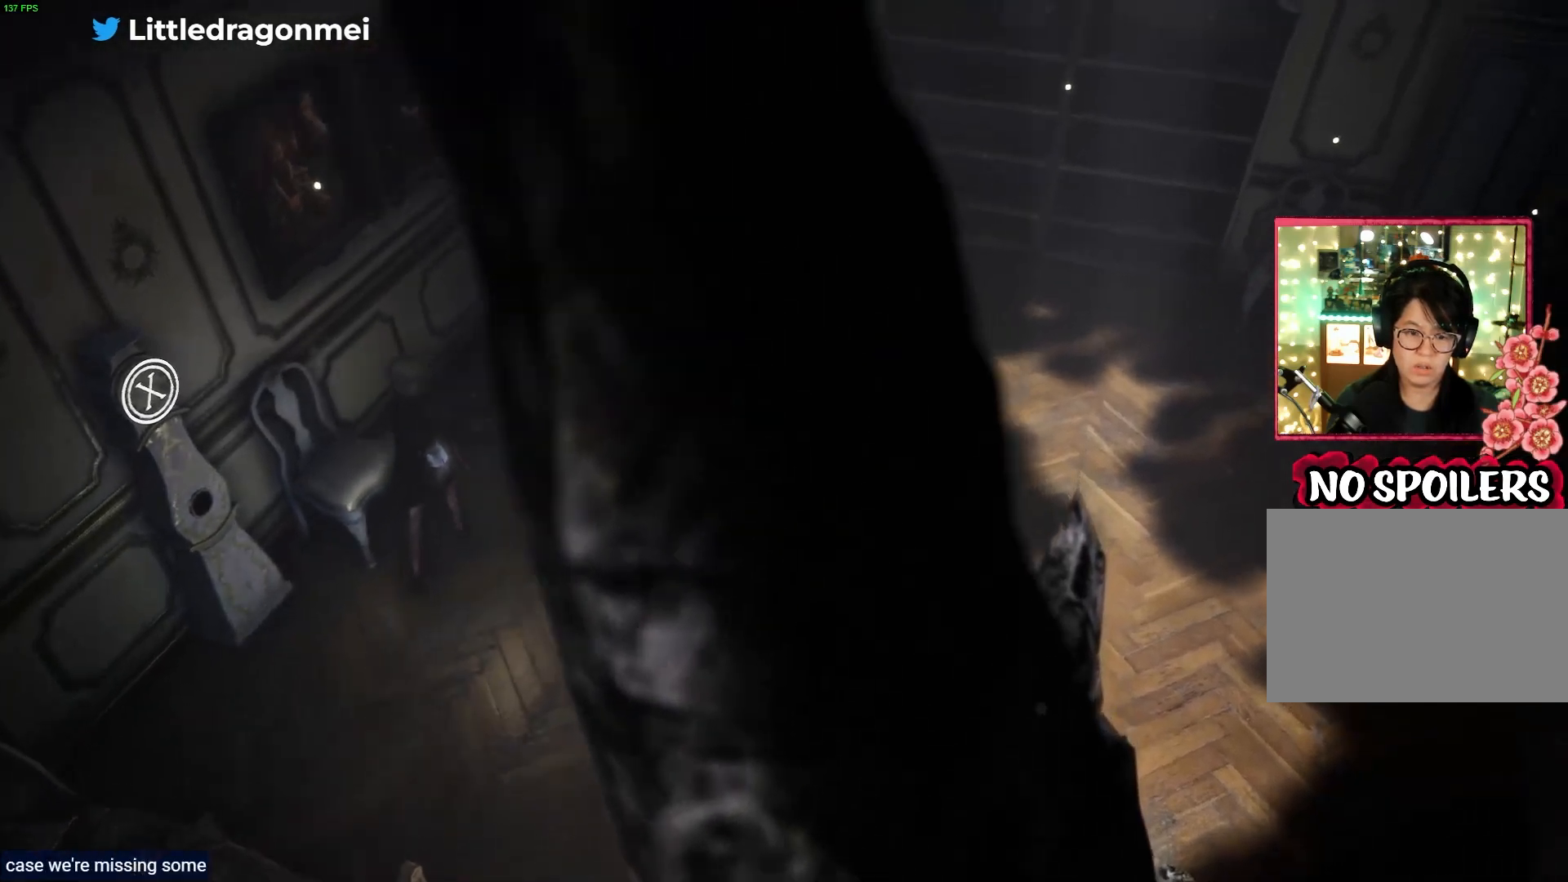
{"buttons": [], "left_stick": "right", "right_stick": "up-right", "events": [[200, "left_stick", "up-left"], [350, "left_stick", "center"], [350, "right_stick", "up-right"], [417, "left_stick", "right"]]}